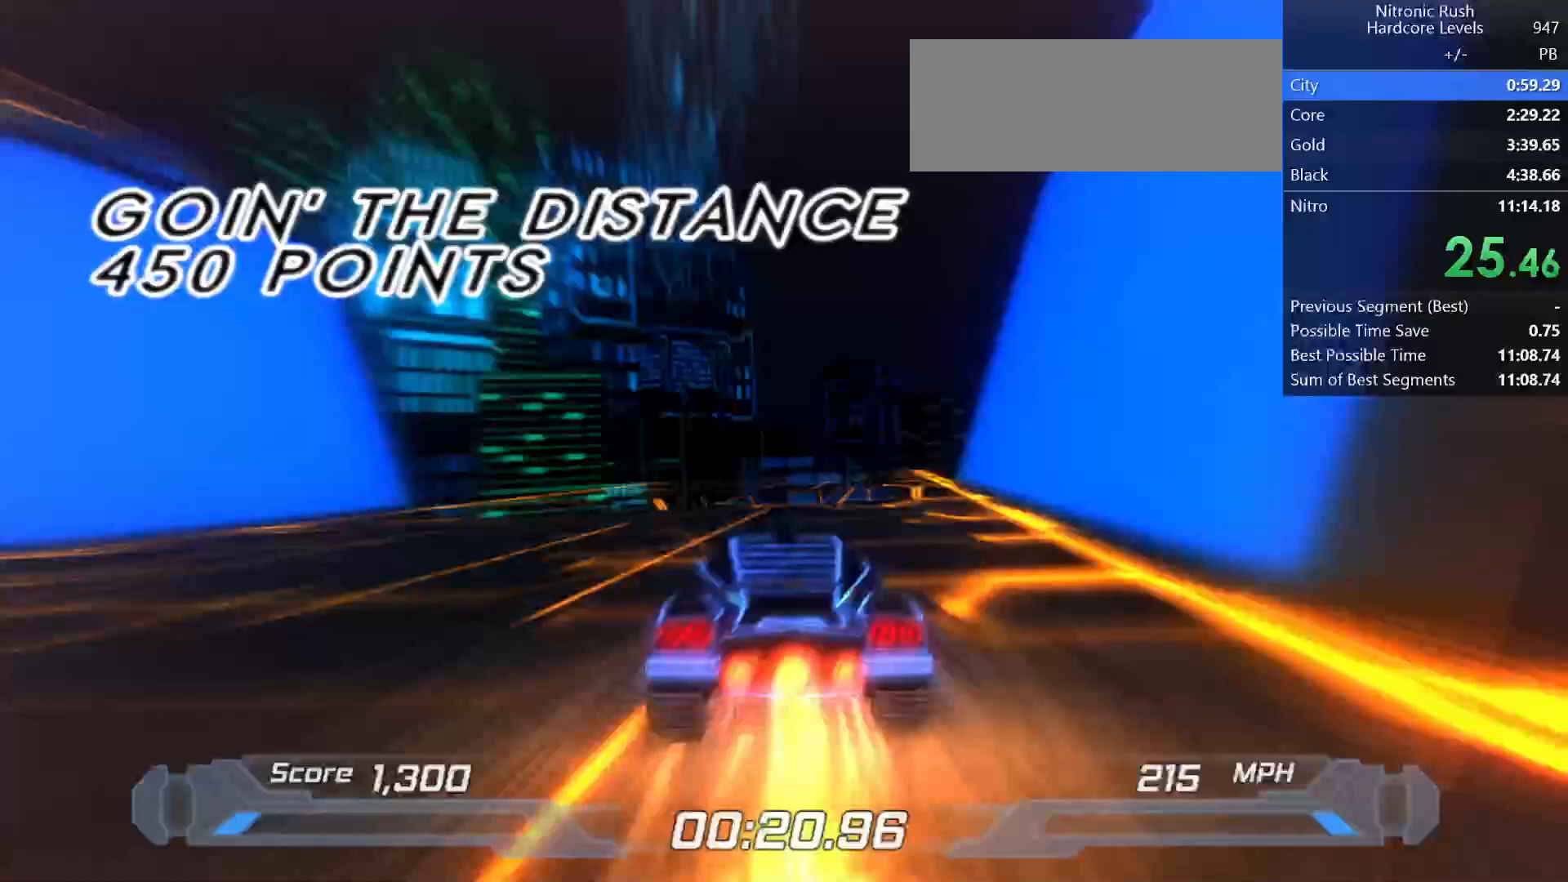
Gameplay with keyboard; each line is a JSON object with the keys held at the frame after it. "events" lists presses ("down") and releases ("up") of "a", "d", "down", "f", "left", "right", "s", "shift", "space", "t", "up" and "w" between this image and that frame as [ms after this image, input, new state], when the widget could be followed in between. No other keys are recorded. Mouse input is not recorded.
{"keys": ["left", "shift"], "events": [[267, "left", "down"]]}
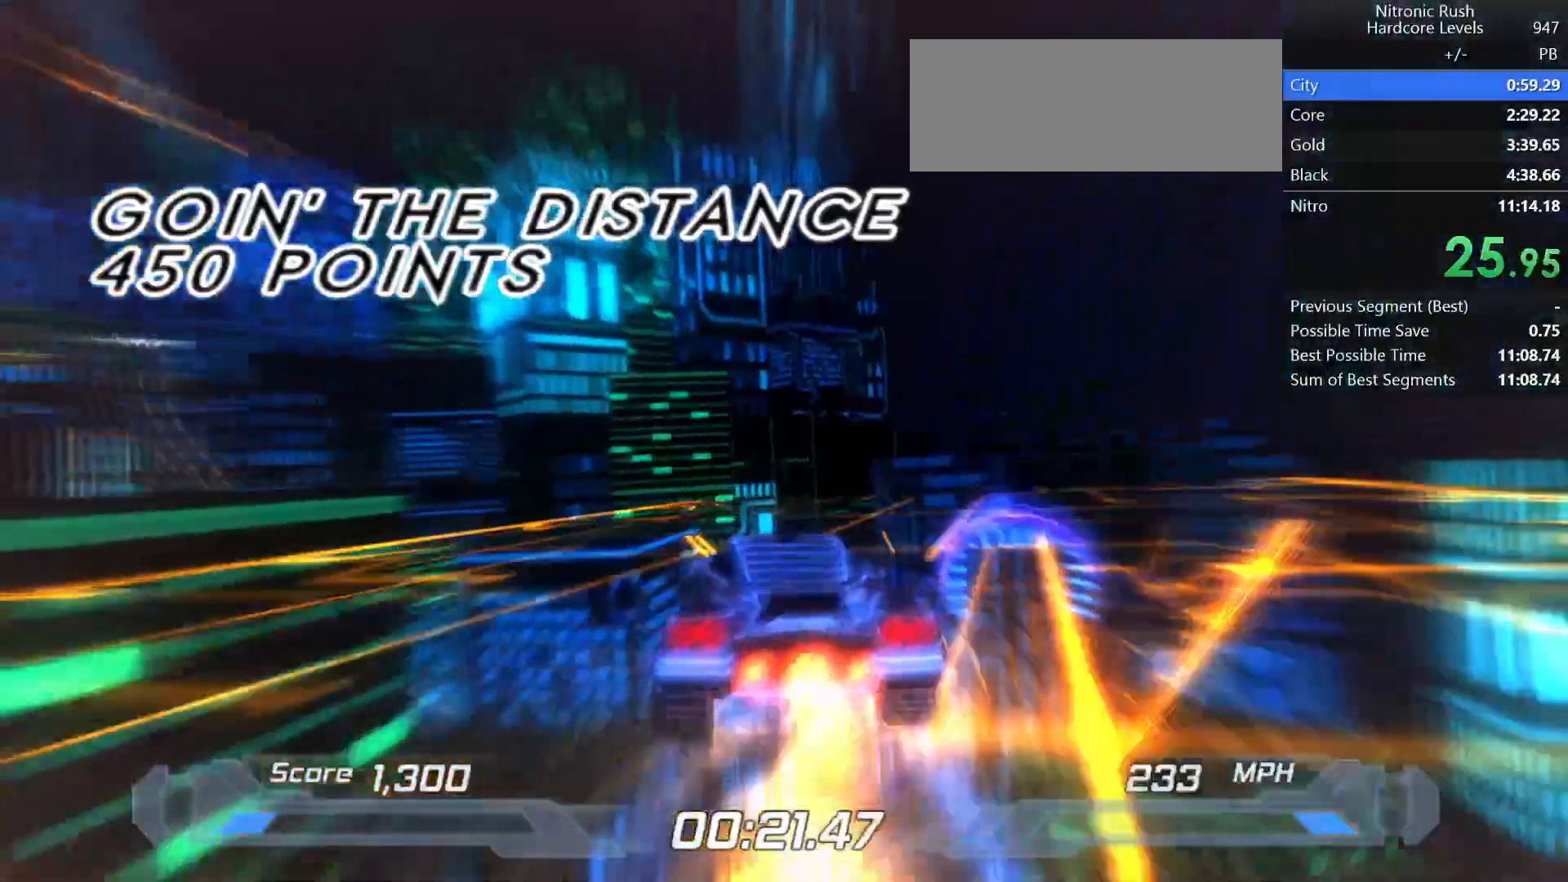
{"keys": ["d", "shift"], "events": [[200, "left", "up"], [283, "space", "down"], [300, "d", "down"], [433, "space", "up"]]}
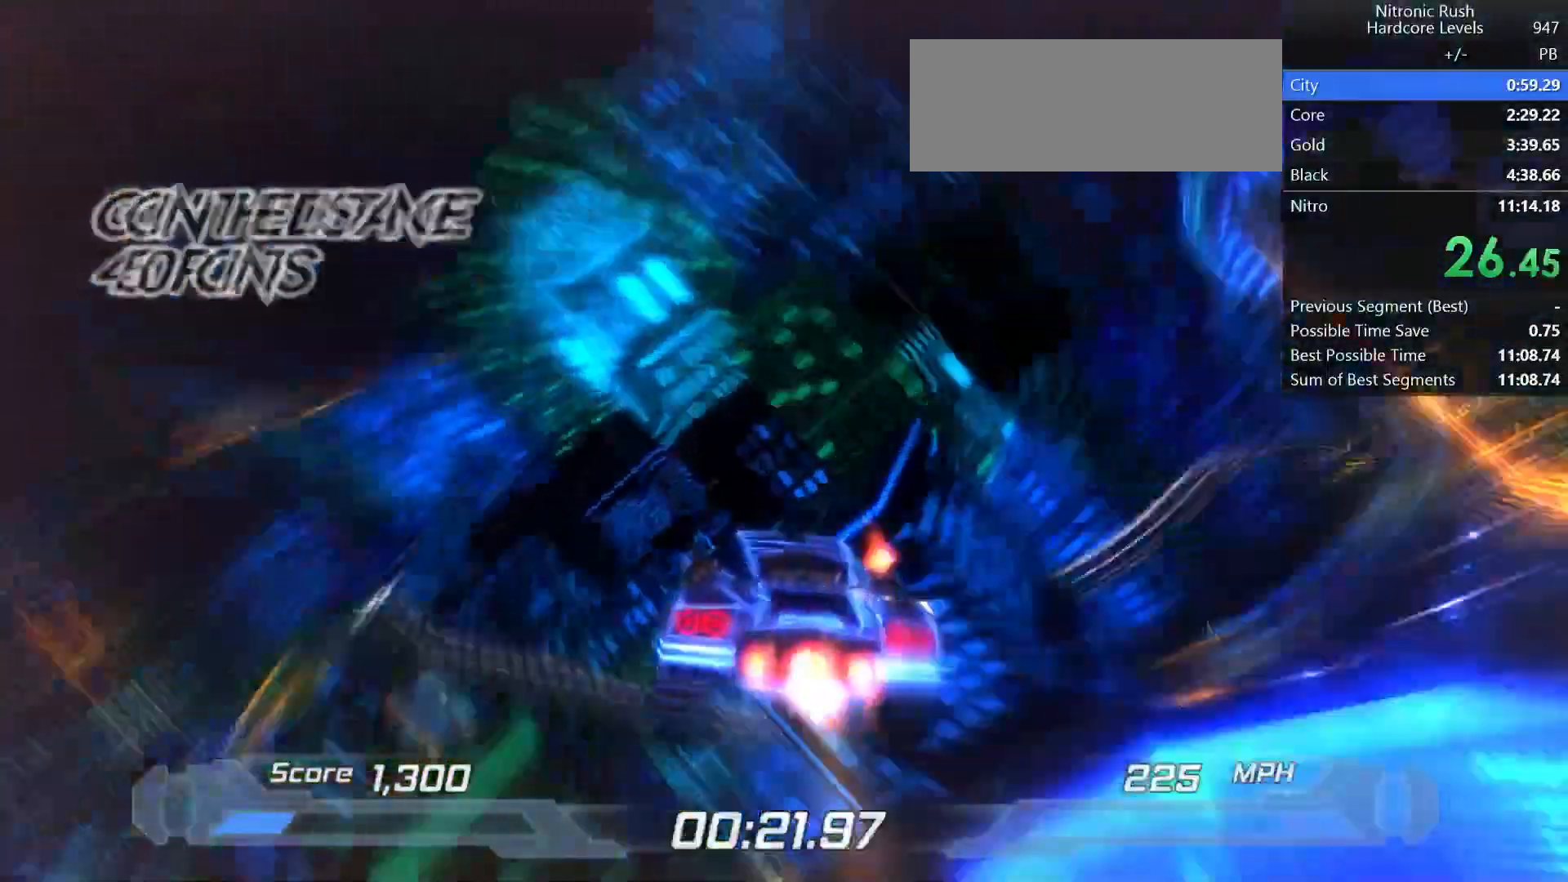
{"keys": ["a", "shift"], "events": [[317, "d", "up"], [450, "a", "down"]]}
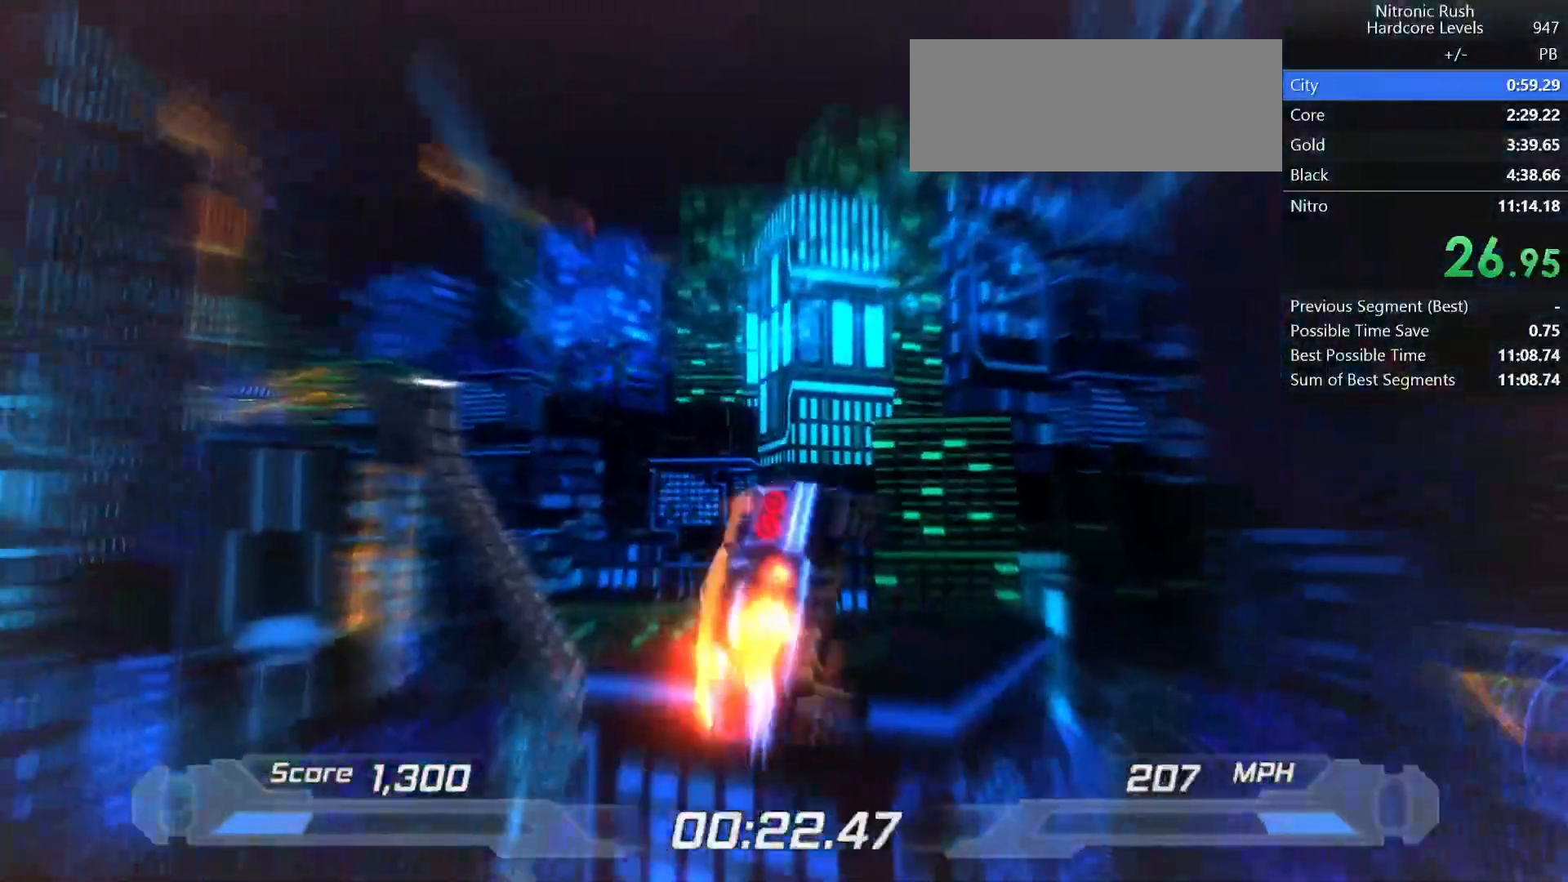
{"keys": ["shift"], "events": [[83, "a", "up"], [317, "a", "down"], [417, "a", "up"]]}
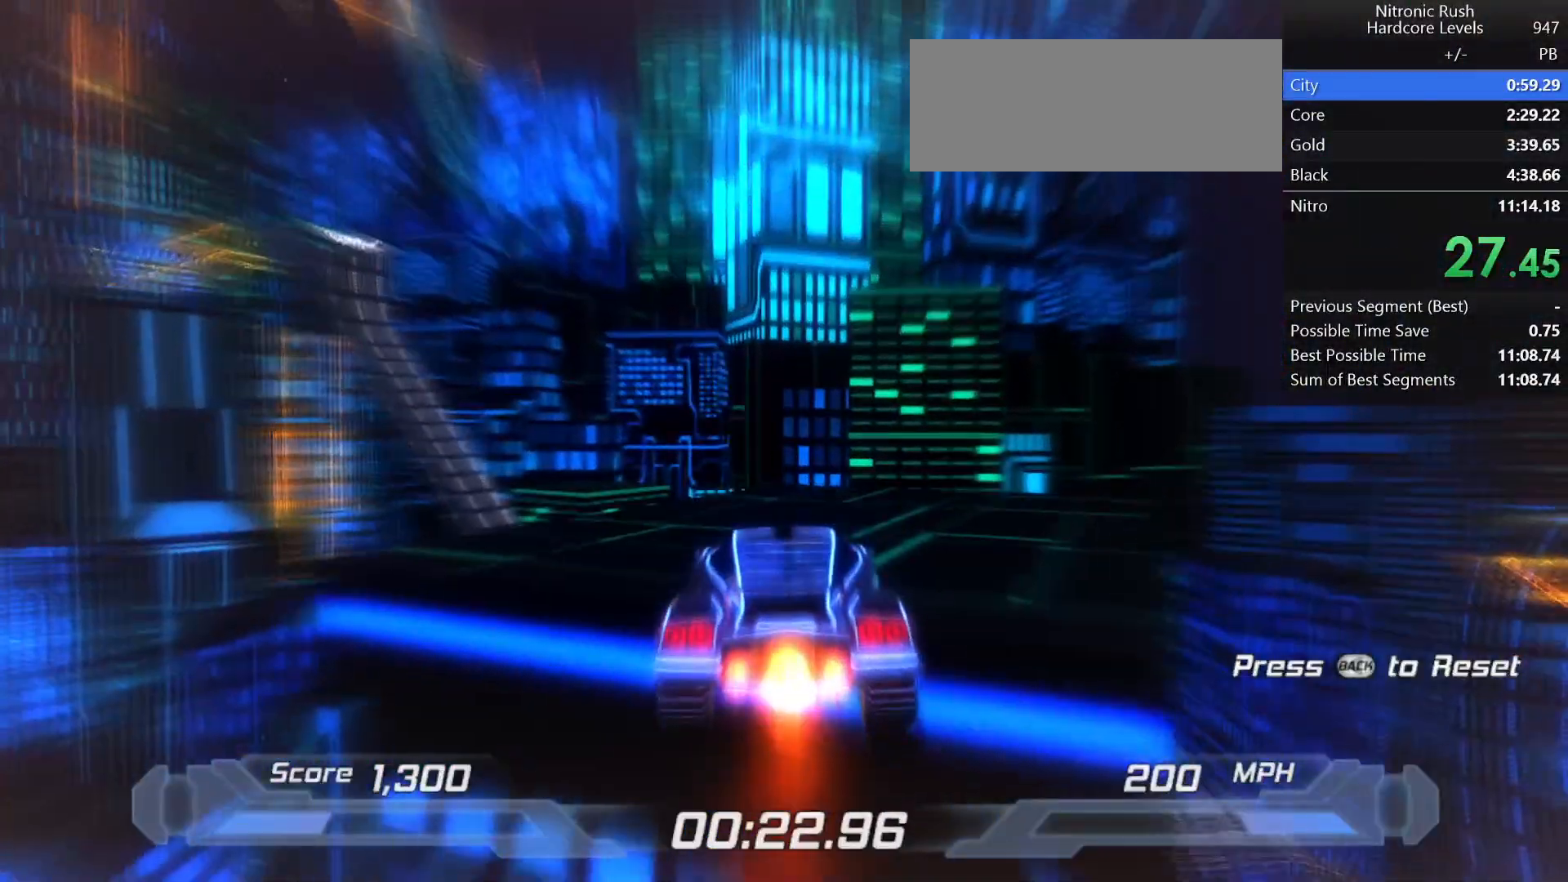
{"keys": [], "events": [[483, "shift", "up"]]}
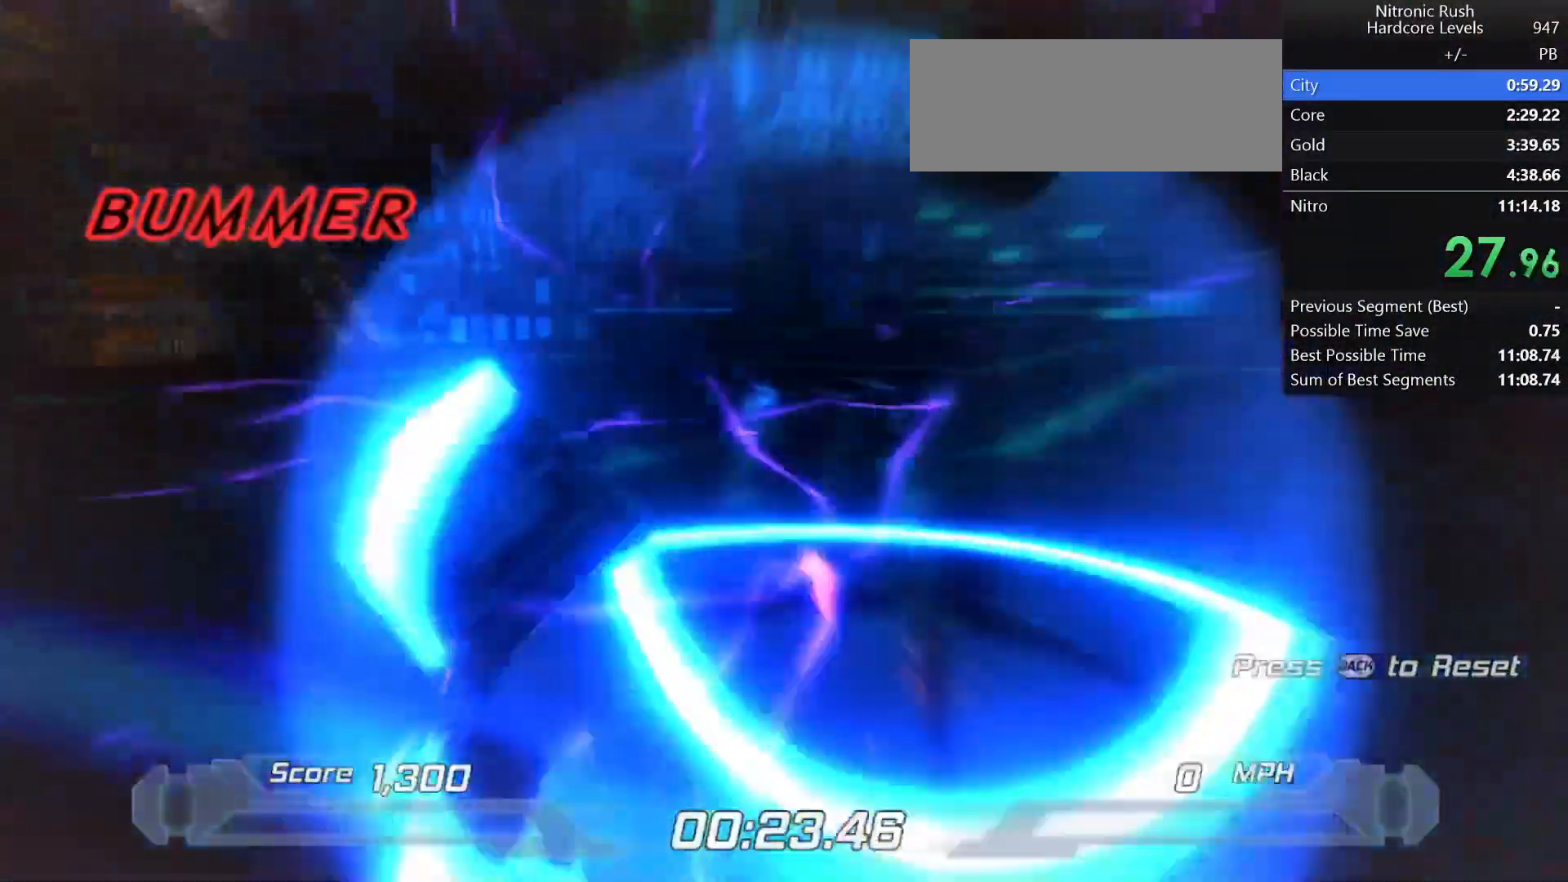
{"keys": ["space"], "events": [[167, "up", "down"], [350, "space", "down"], [400, "up", "up"], [450, "space", "up"], [500, "space", "down"]]}
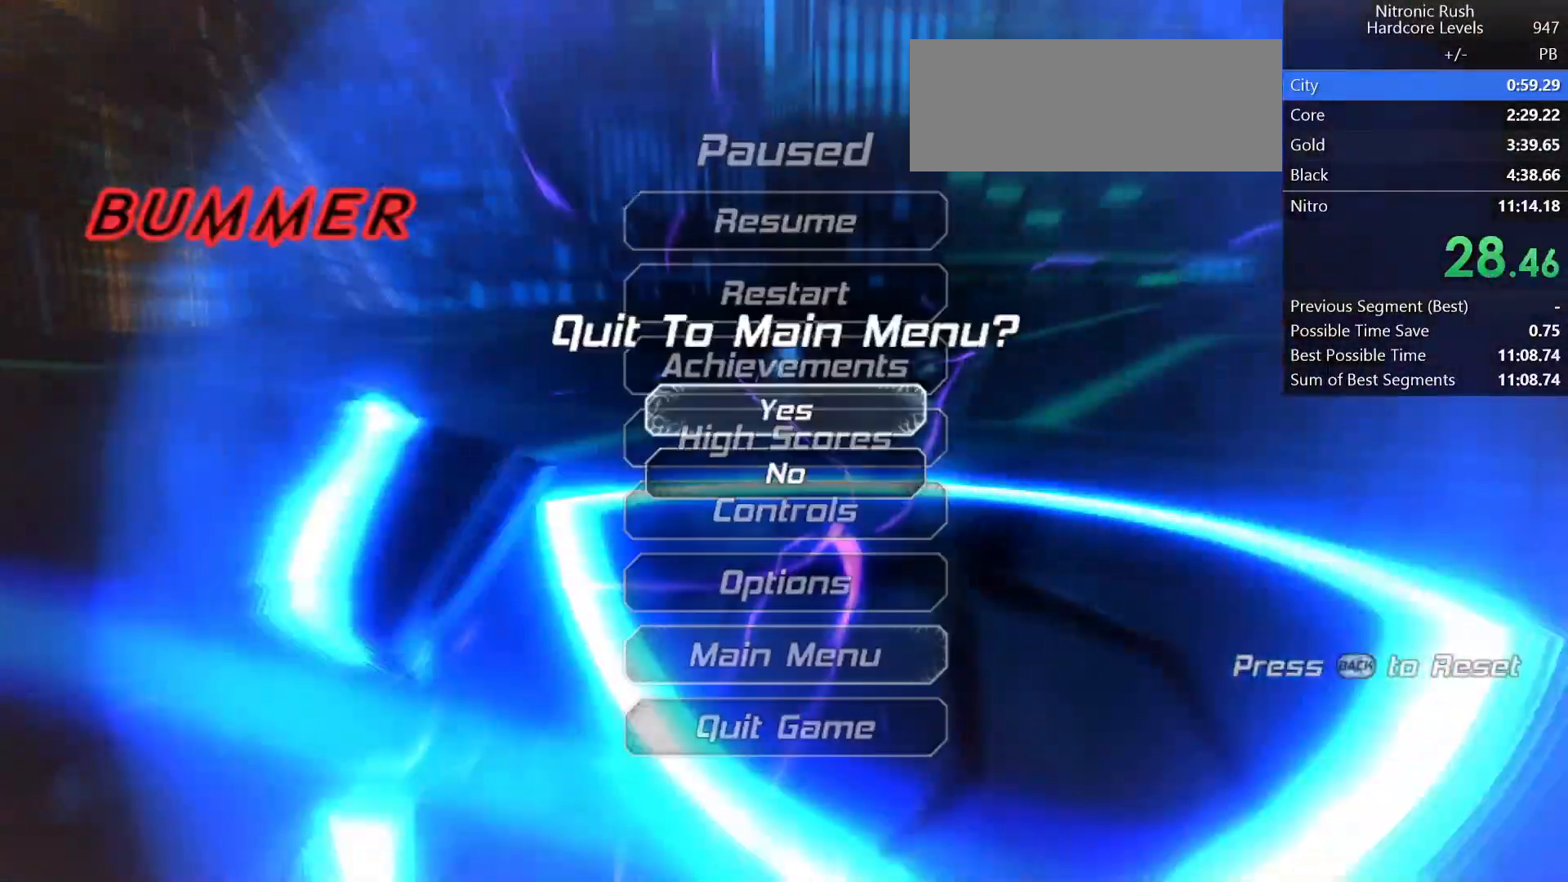
{"keys": [], "events": [[83, "space", "up"], [133, "right", "down"], [217, "right", "up"], [283, "right", "down"], [367, "right", "up"], [367, "space", "down"], [417, "space", "up"]]}
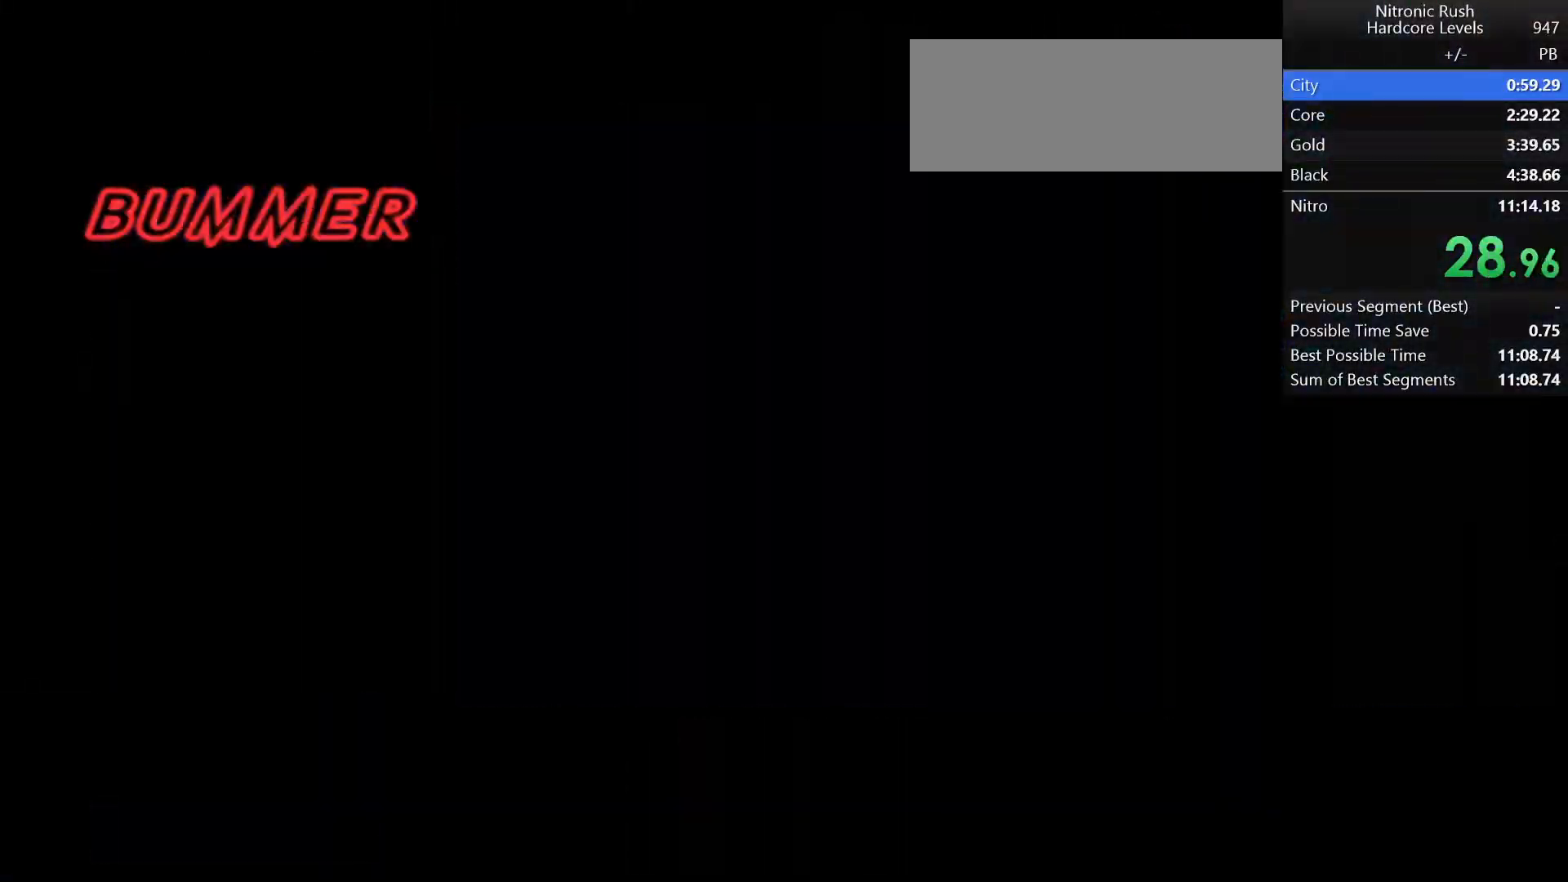
{"keys": ["shift"], "events": [[500, "shift", "down"]]}
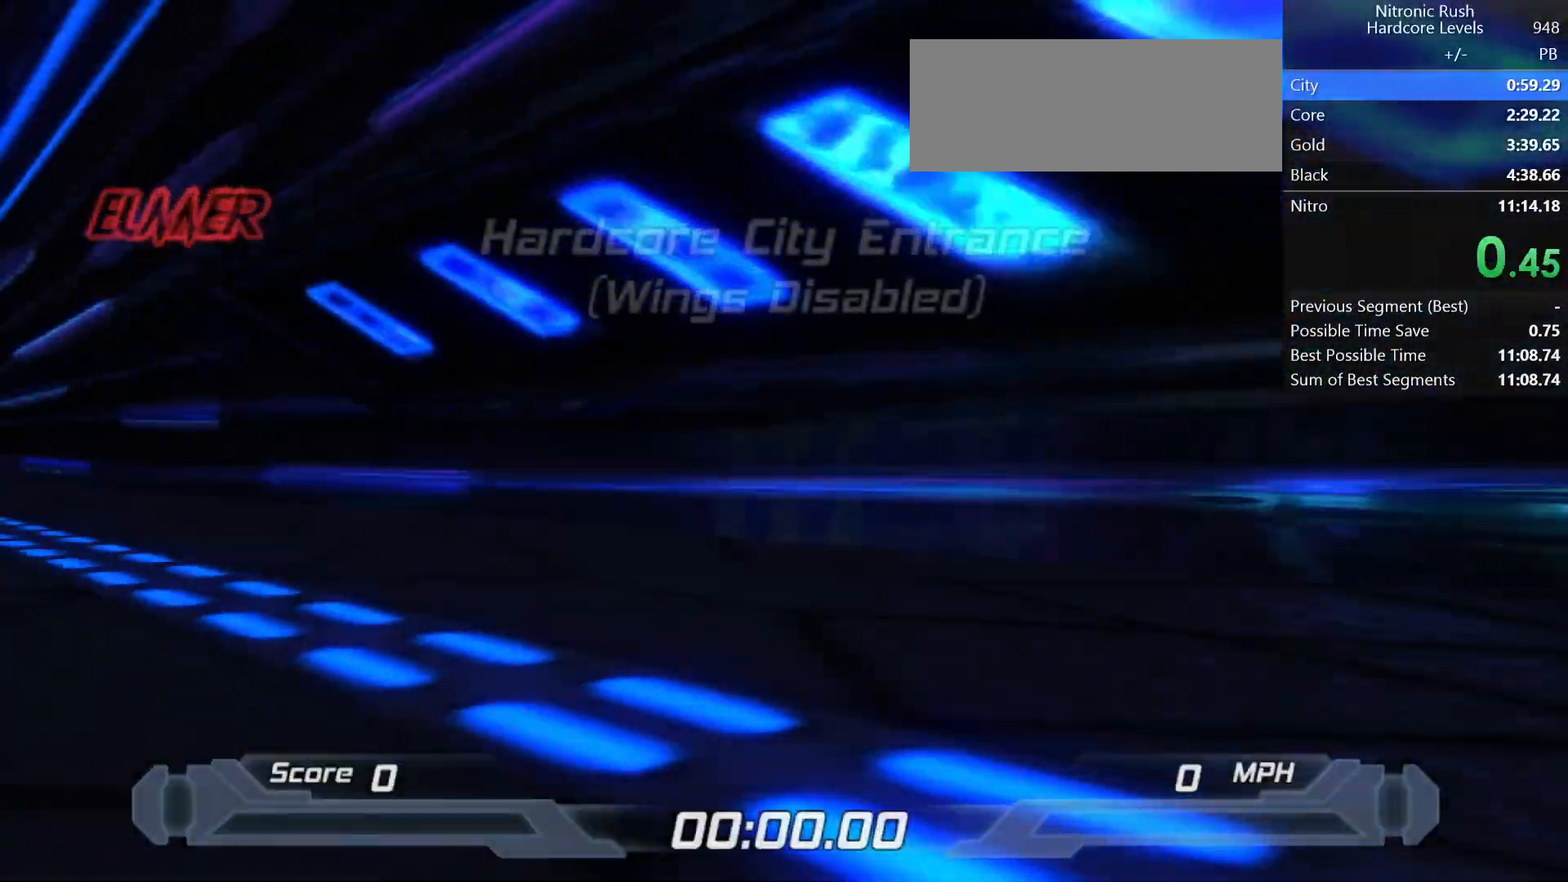
{"keys": ["shift"], "events": []}
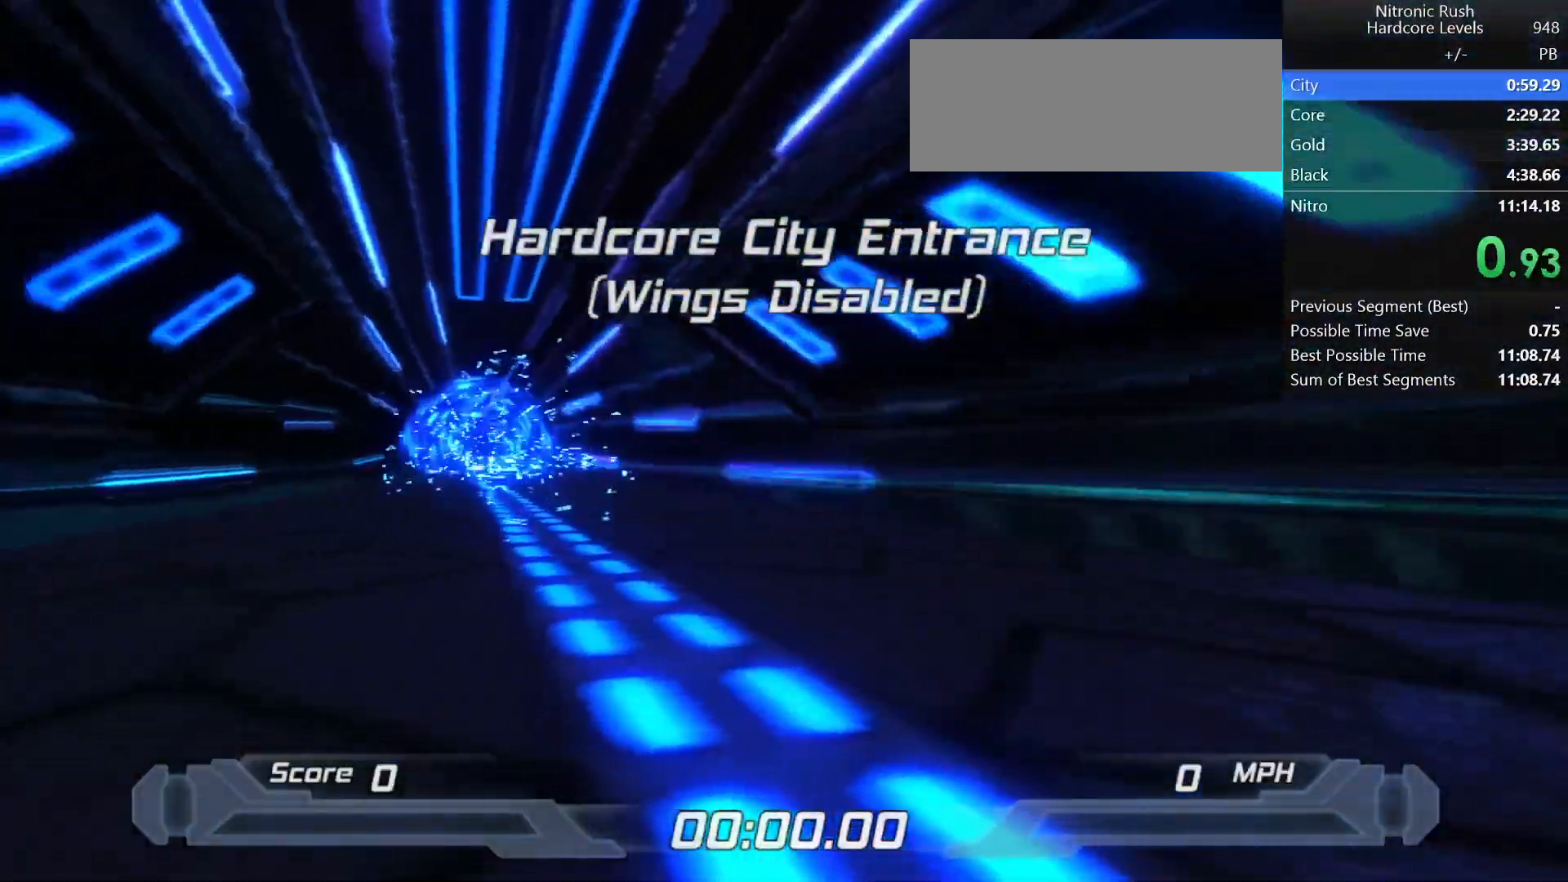
{"keys": ["shift"], "events": []}
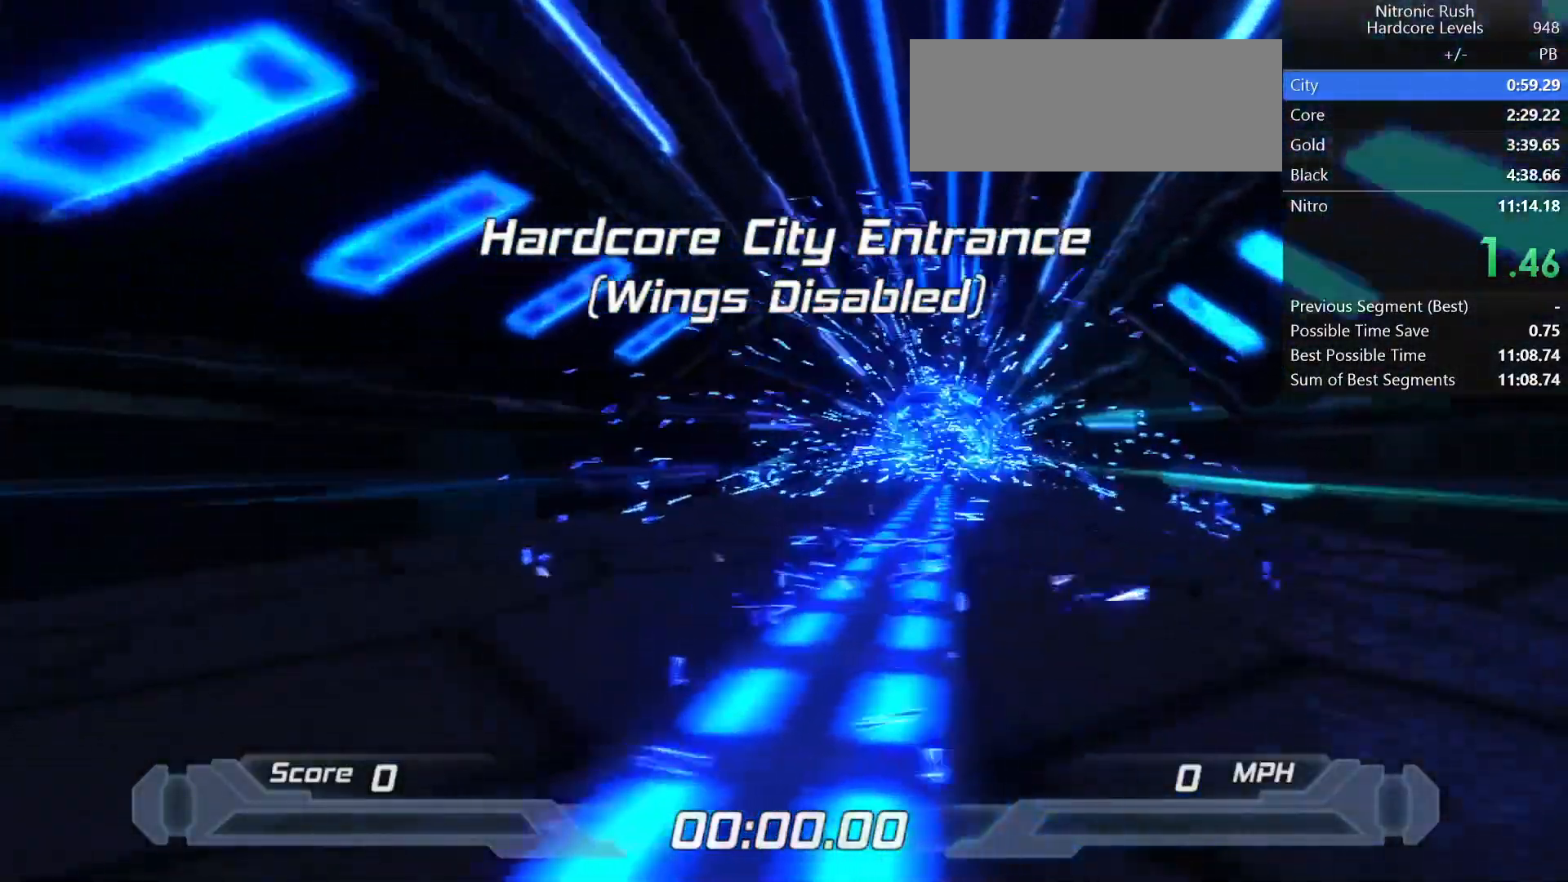
{"keys": ["shift"], "events": []}
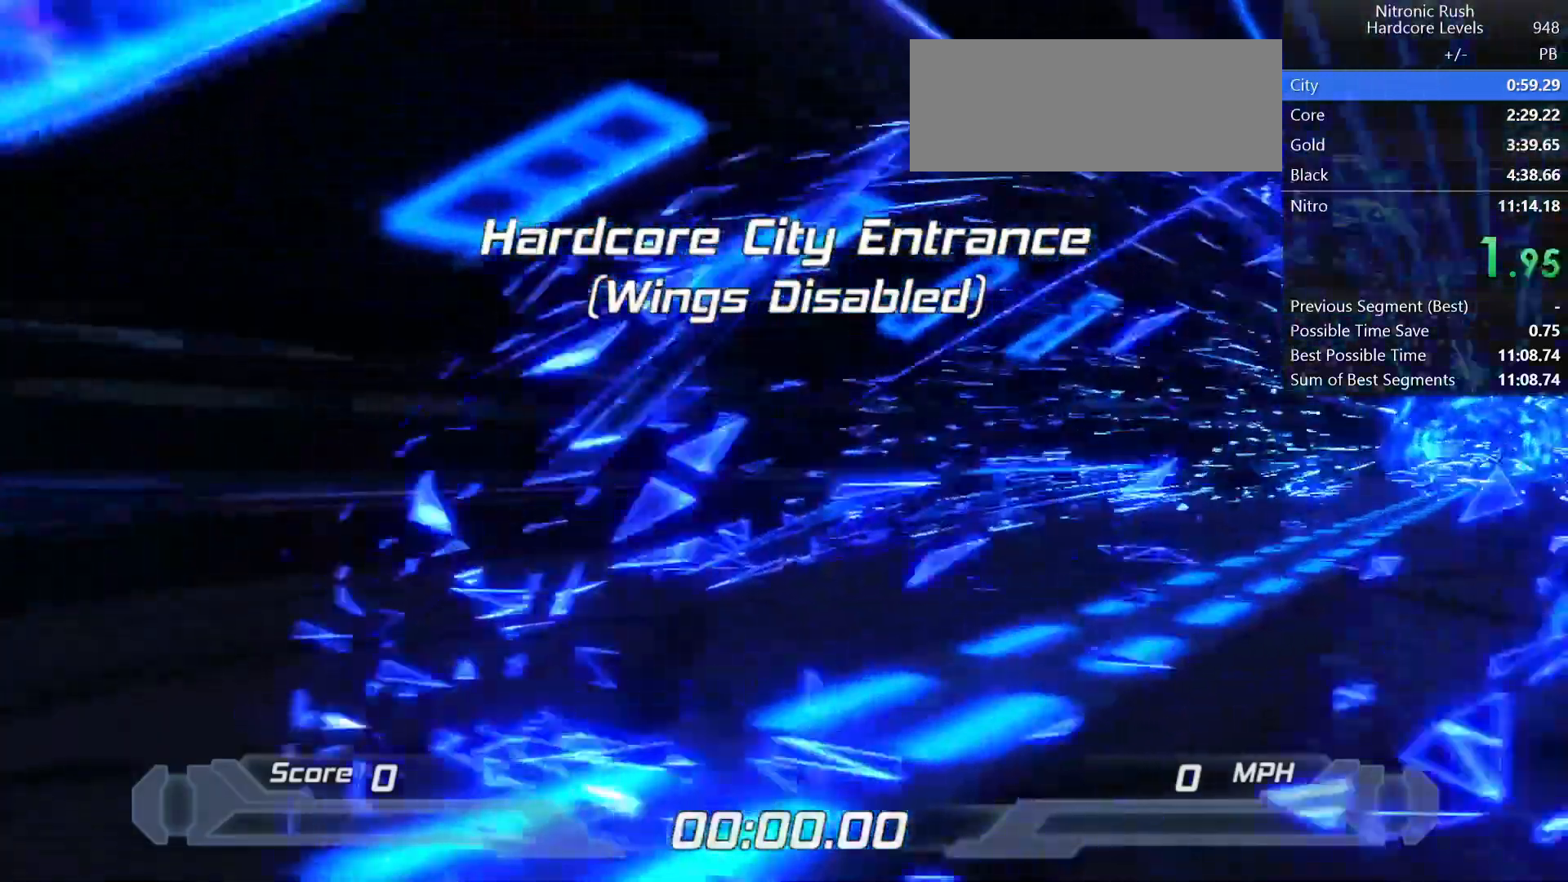
{"keys": ["shift"], "events": []}
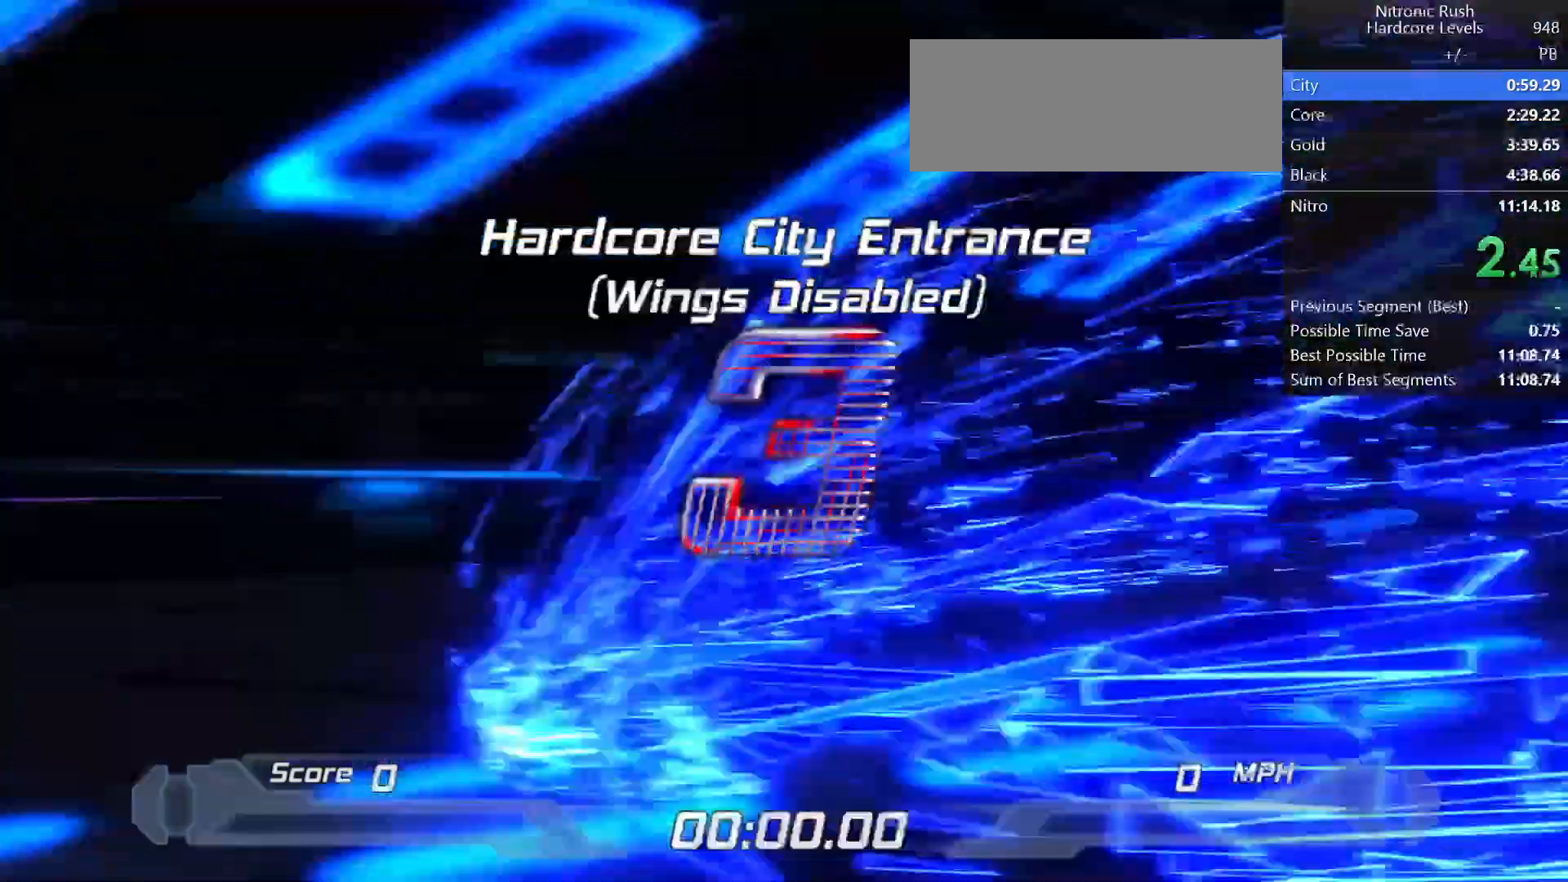
{"keys": ["shift"]}
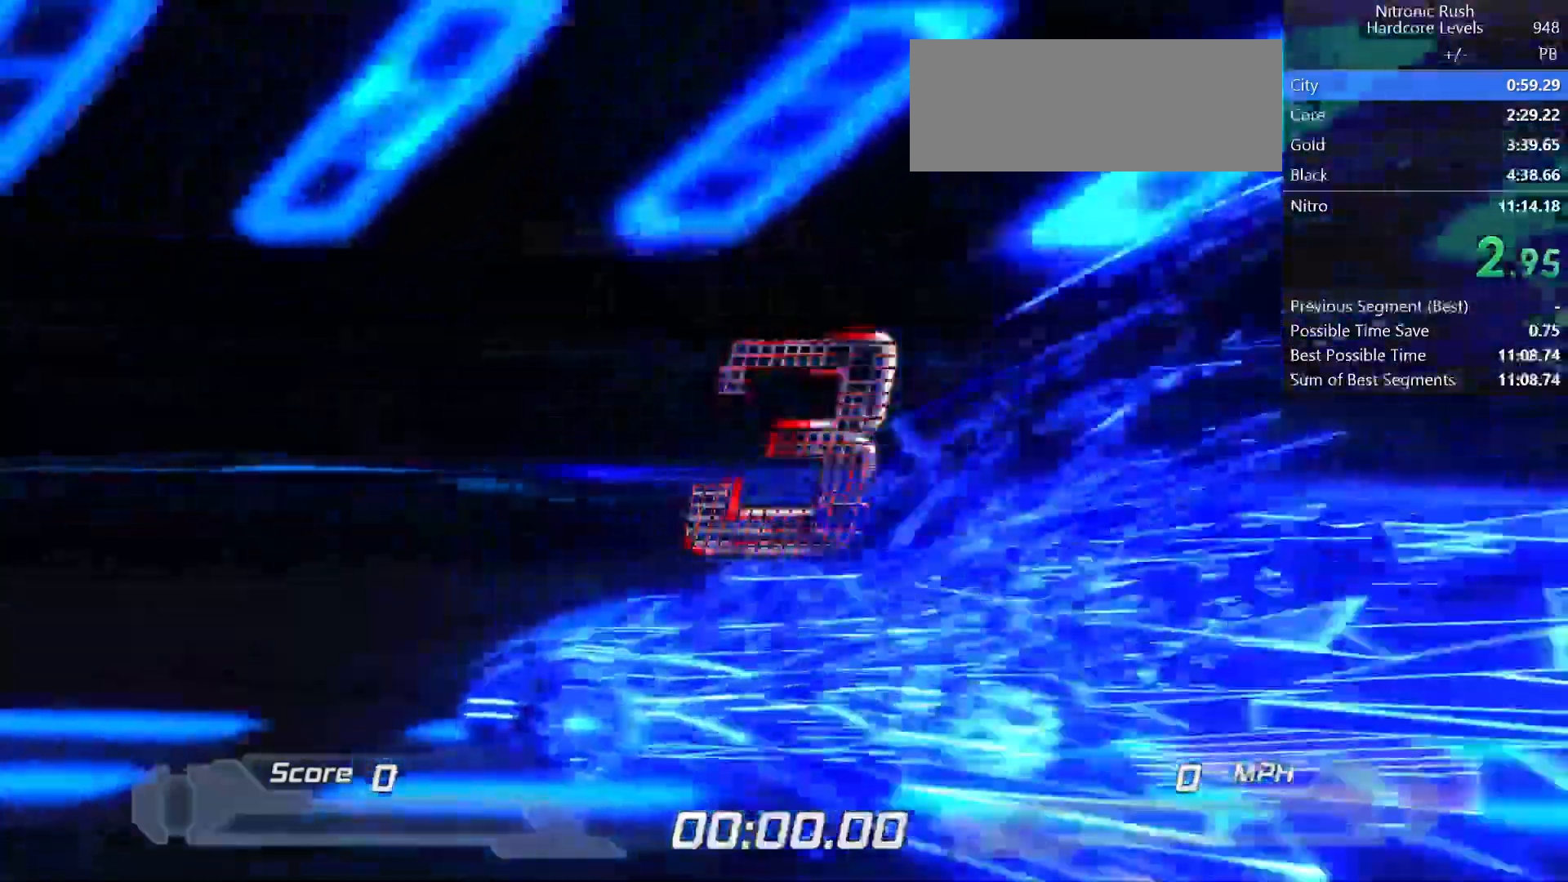
{"keys": ["shift"], "events": []}
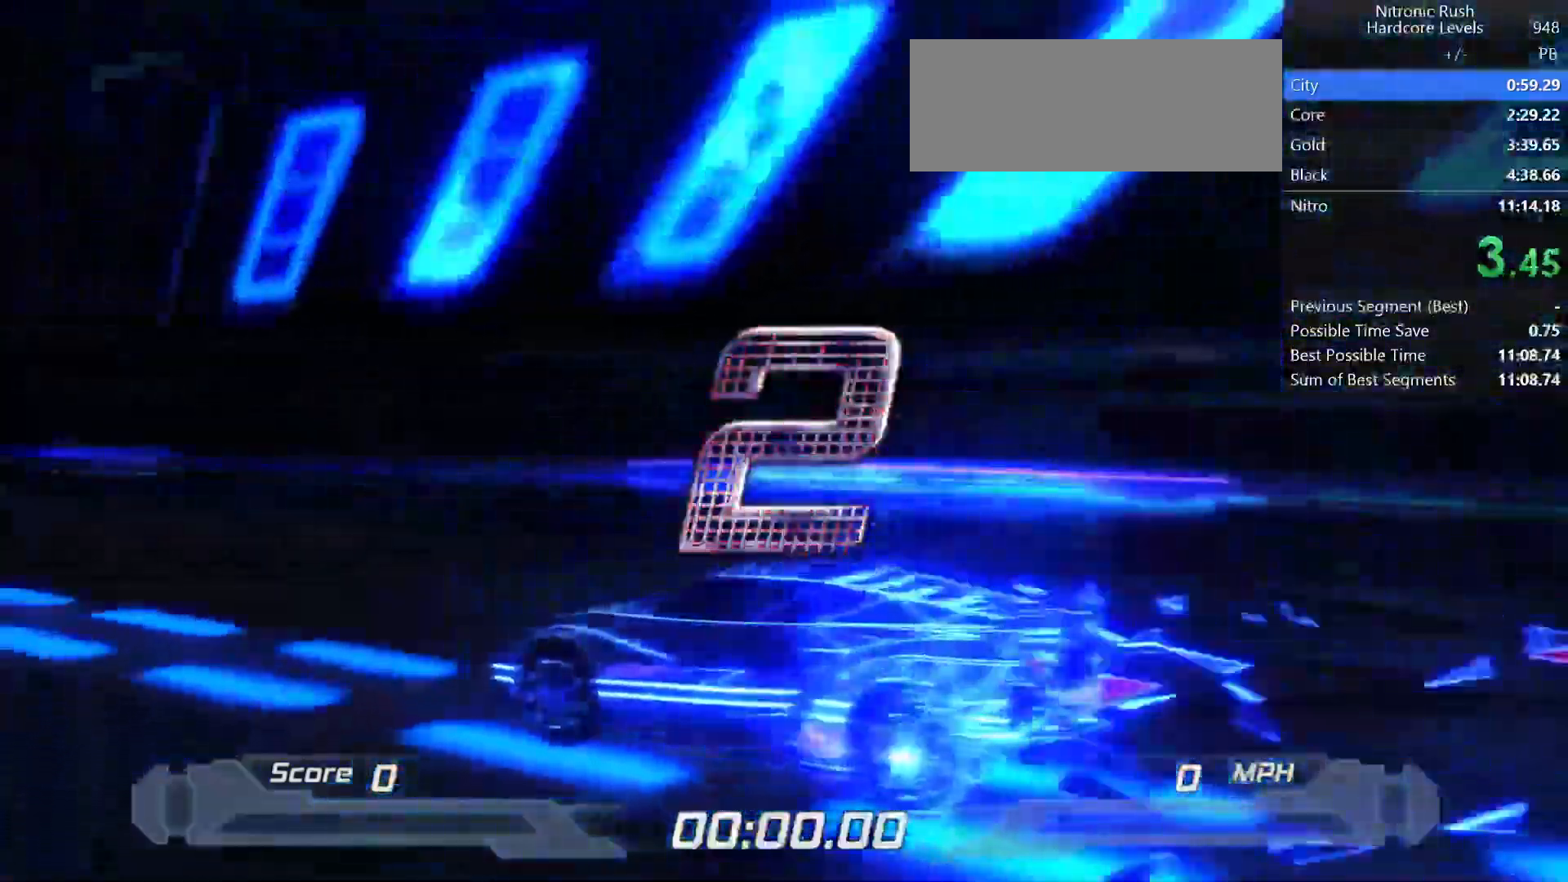
{"keys": ["shift"], "events": []}
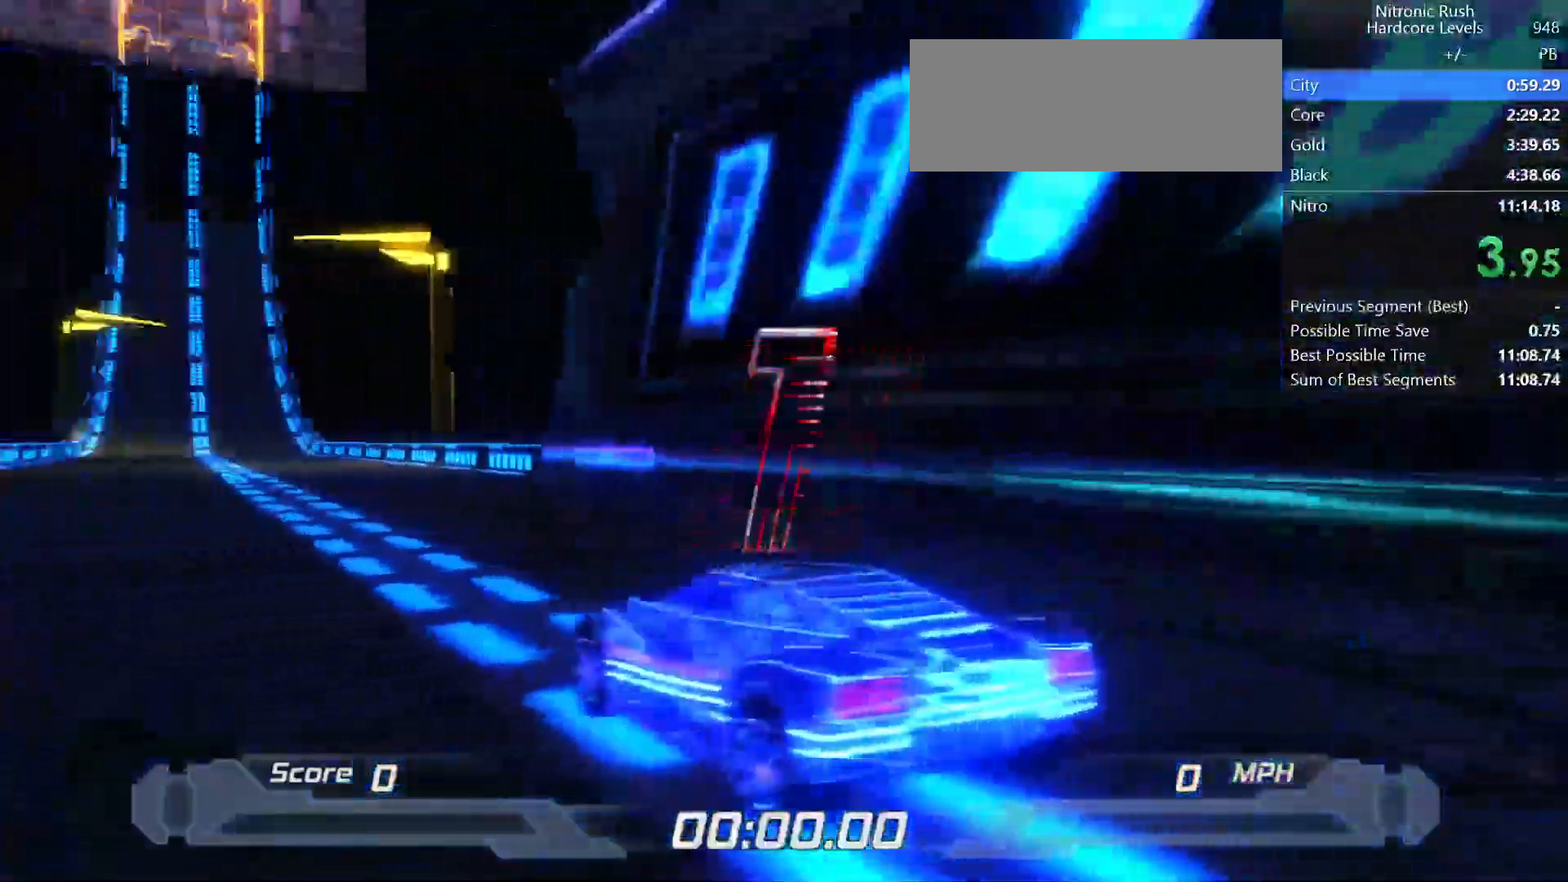
{"keys": ["shift"], "events": []}
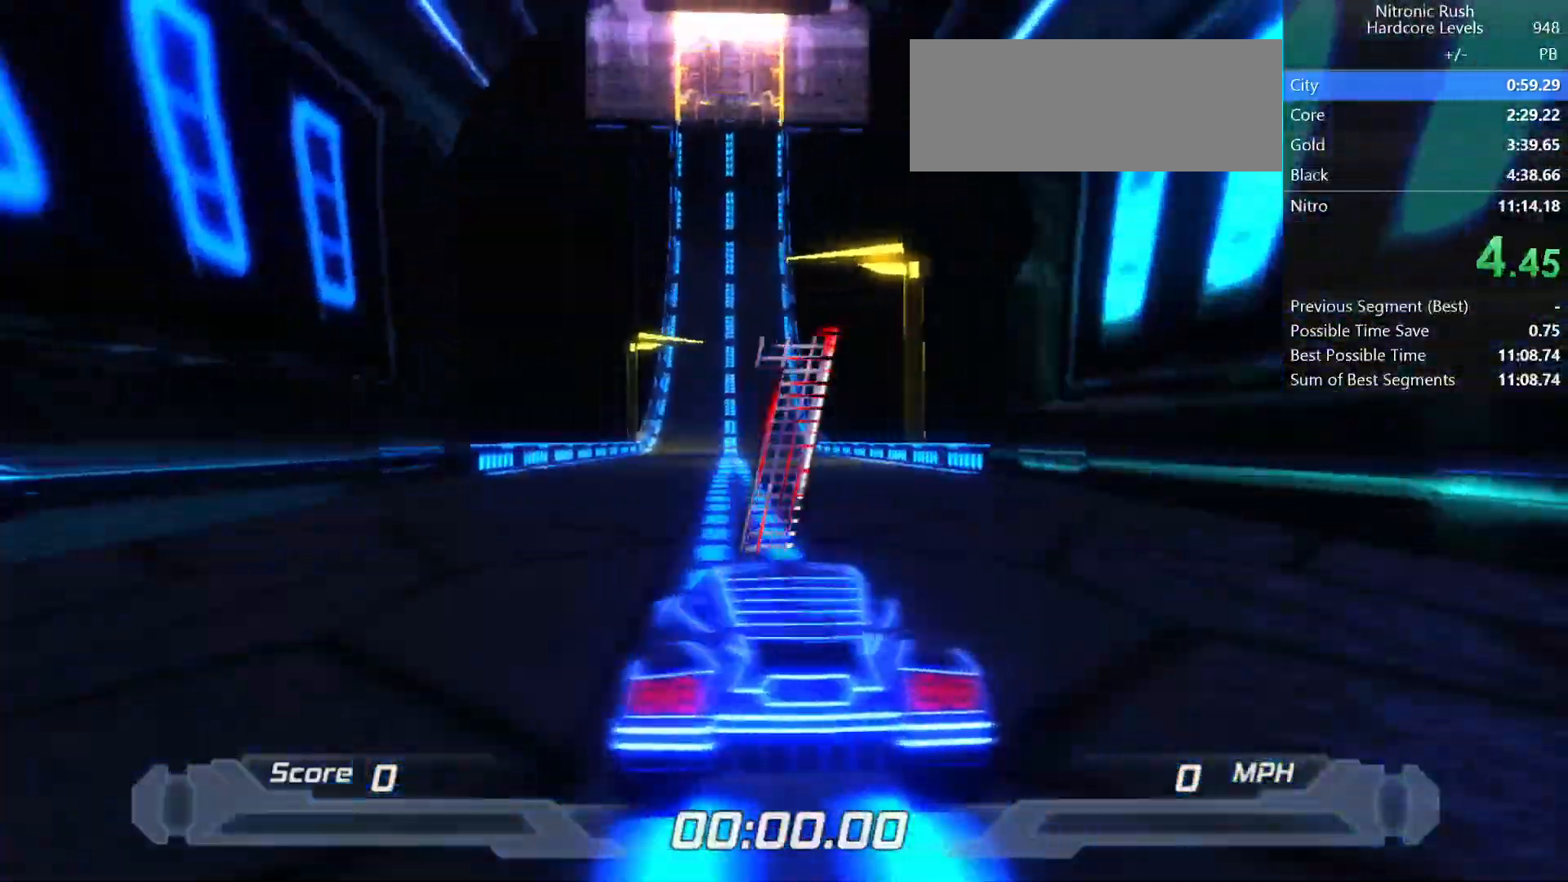
{"keys": ["shift"], "events": []}
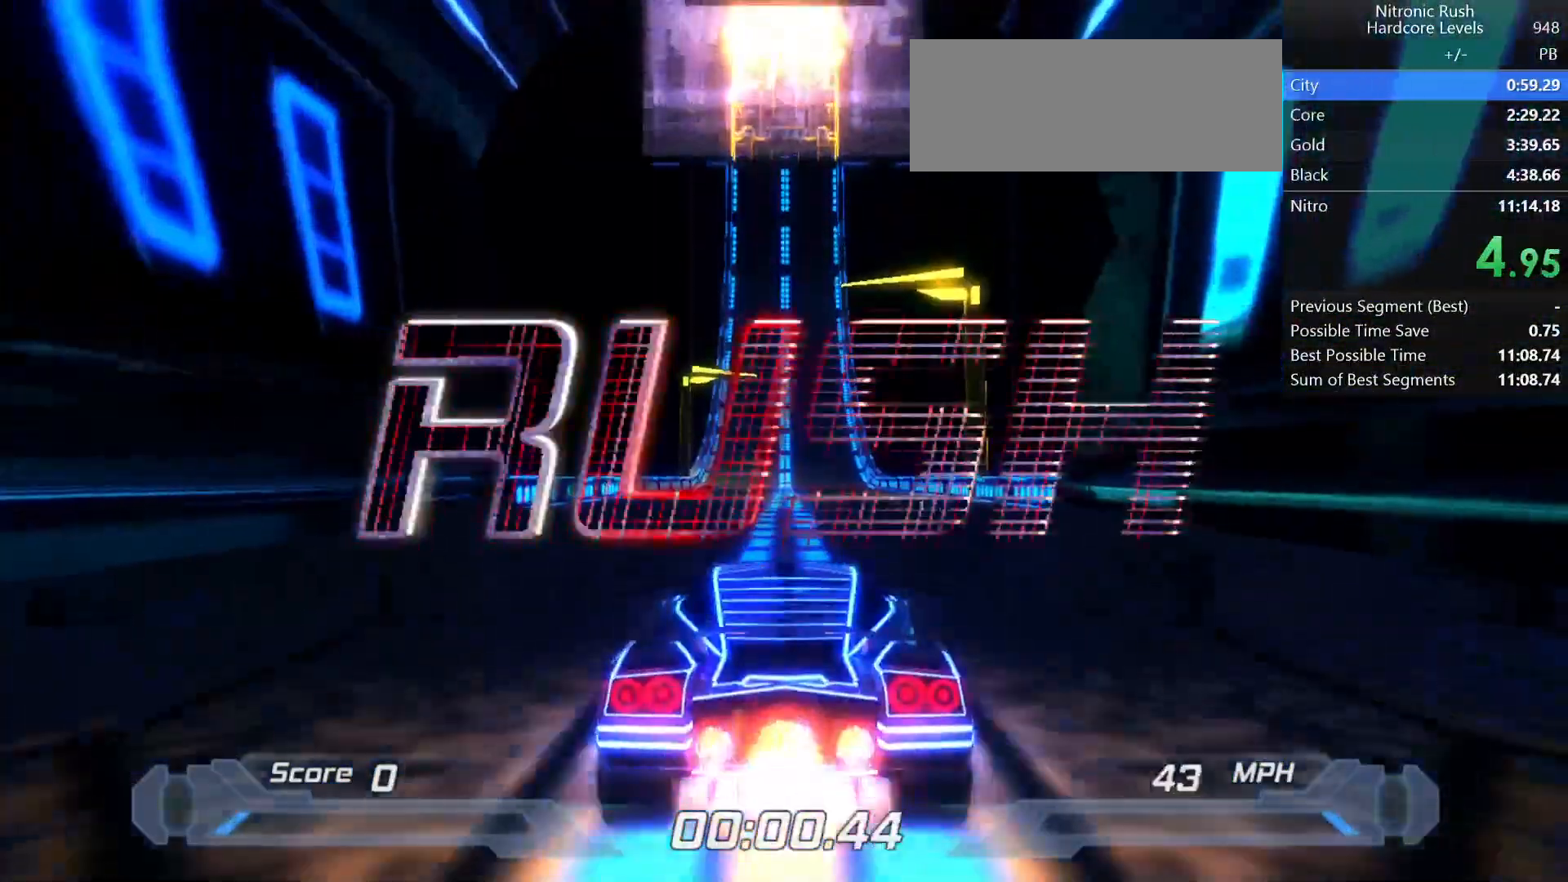
{"keys": ["shift"], "events": []}
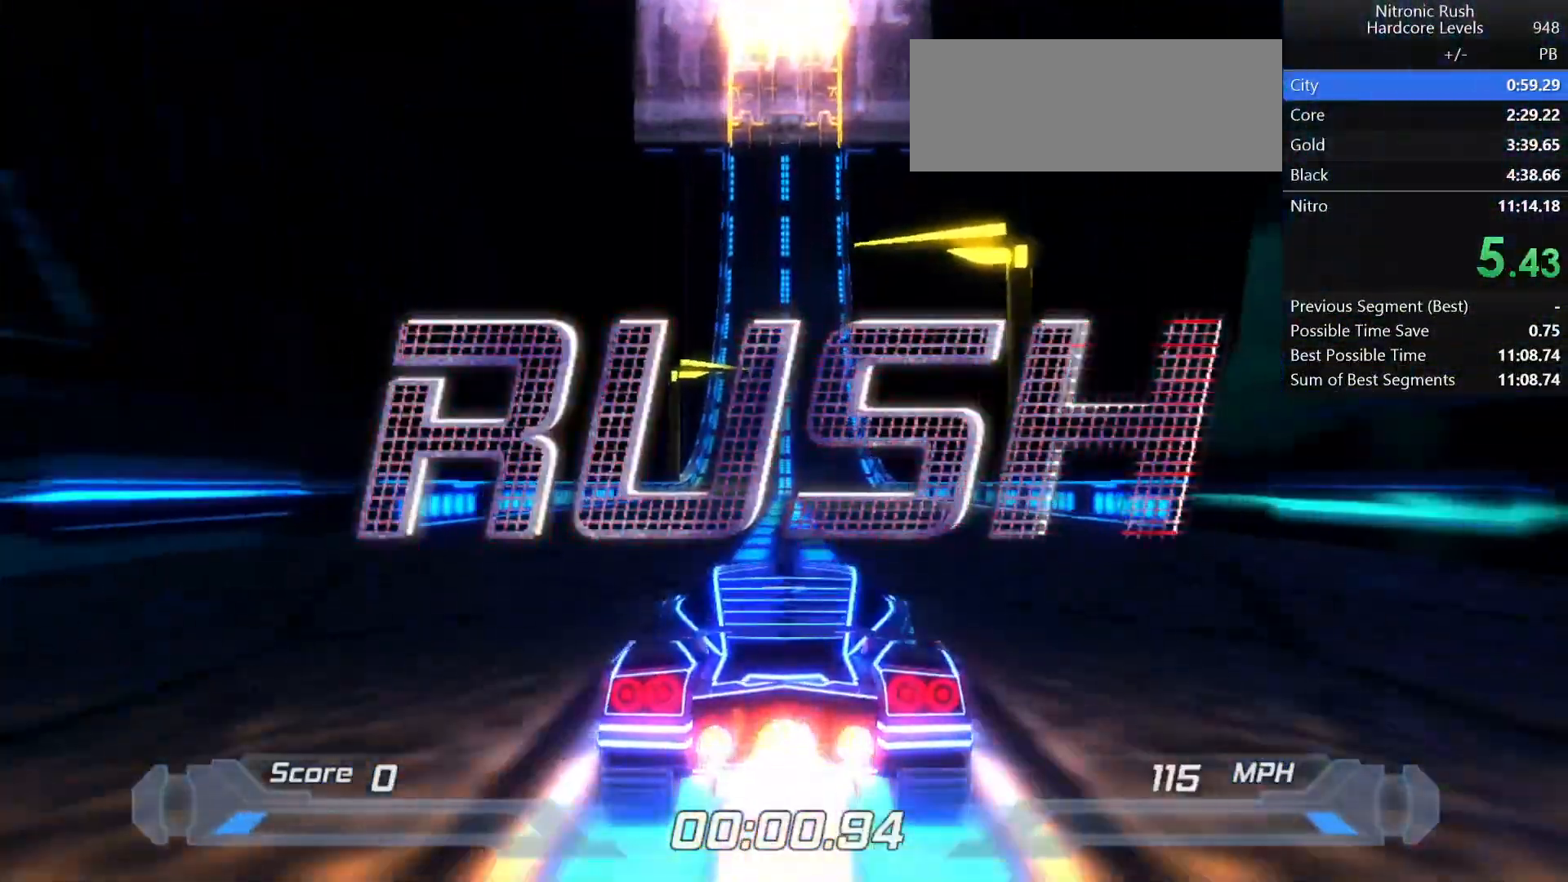
{"keys": ["shift"], "events": []}
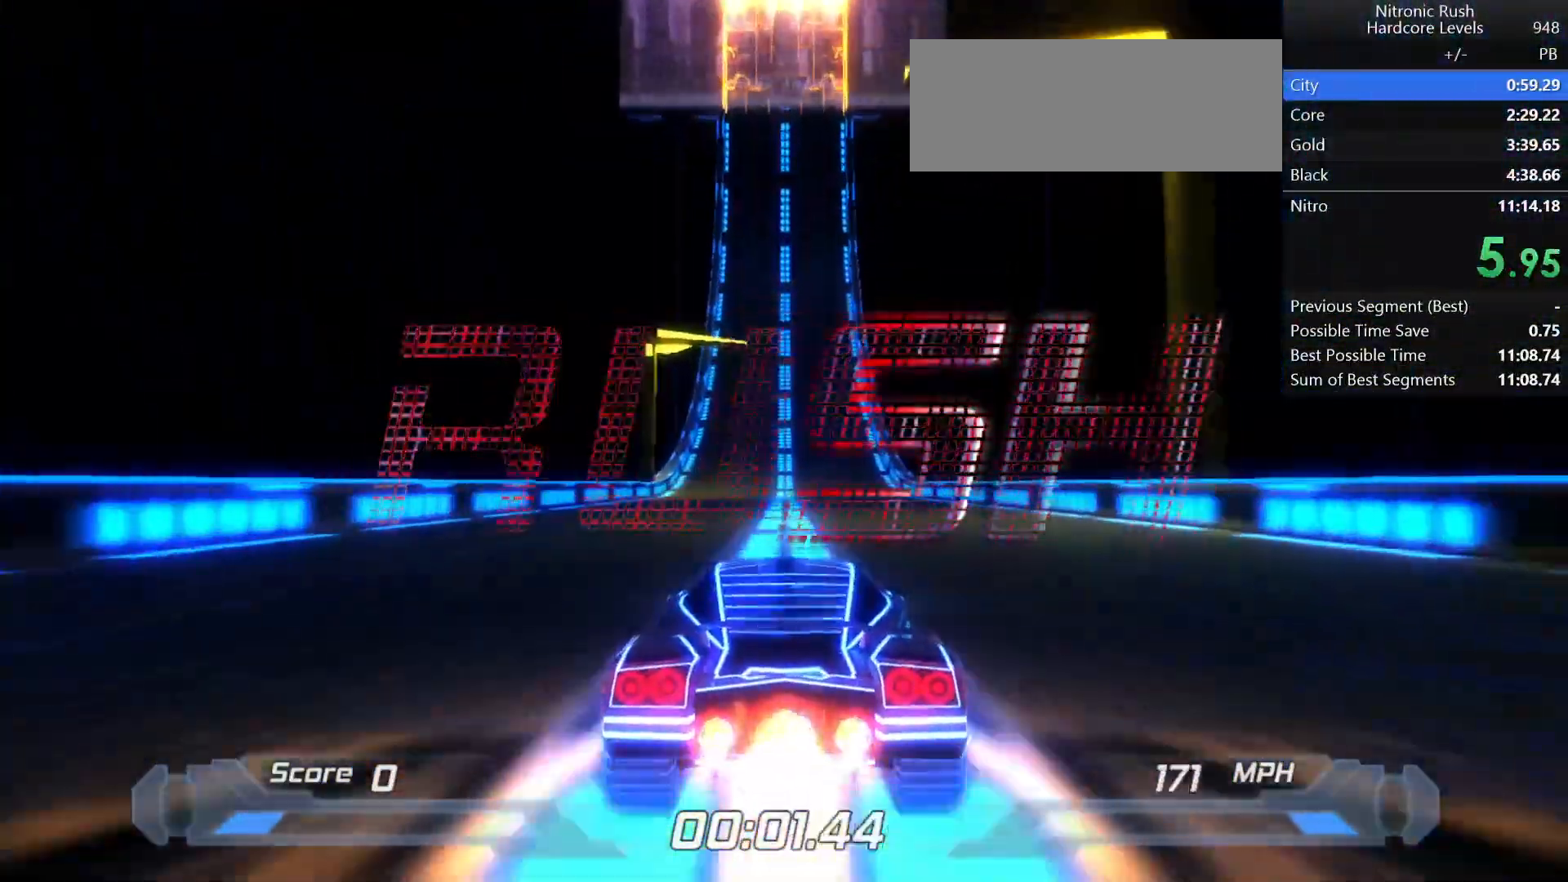
{"keys": ["shift"], "events": []}
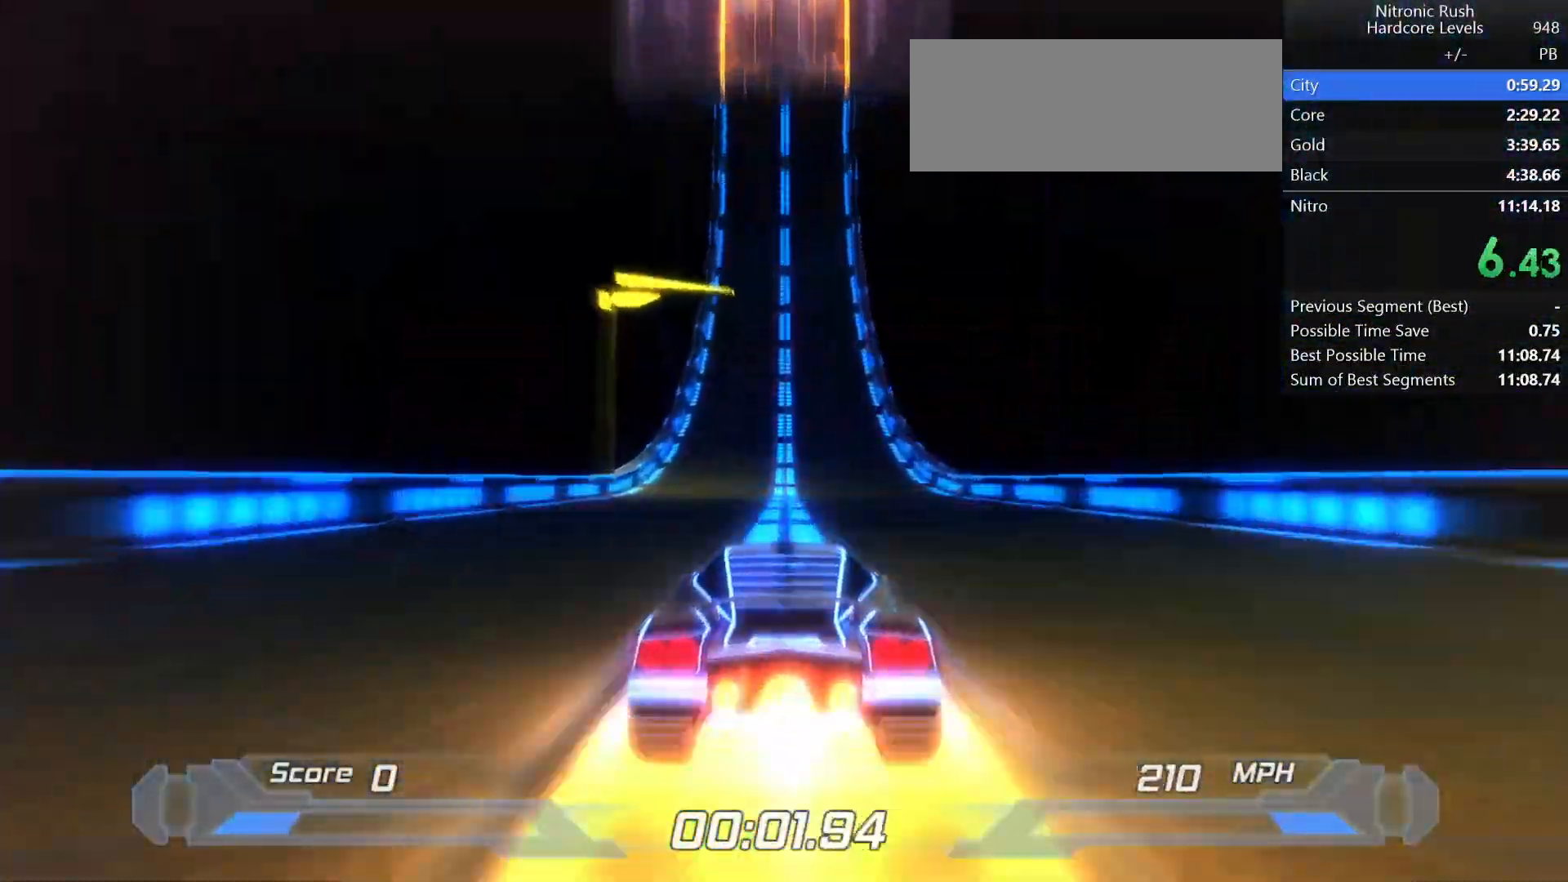
{"keys": ["shift"], "events": []}
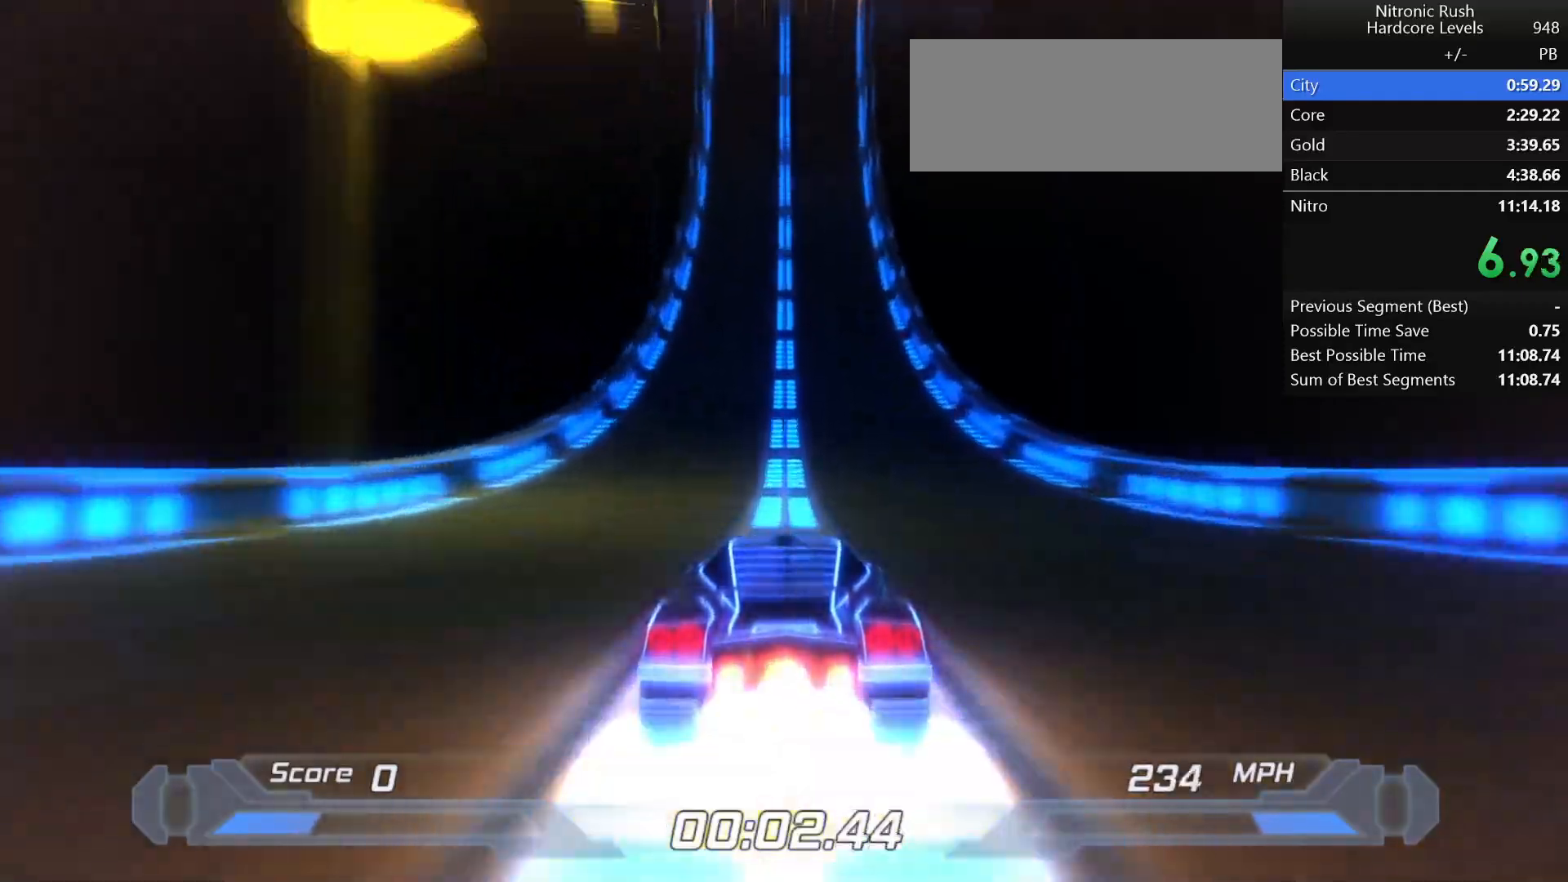
{"keys": ["shift"], "events": []}
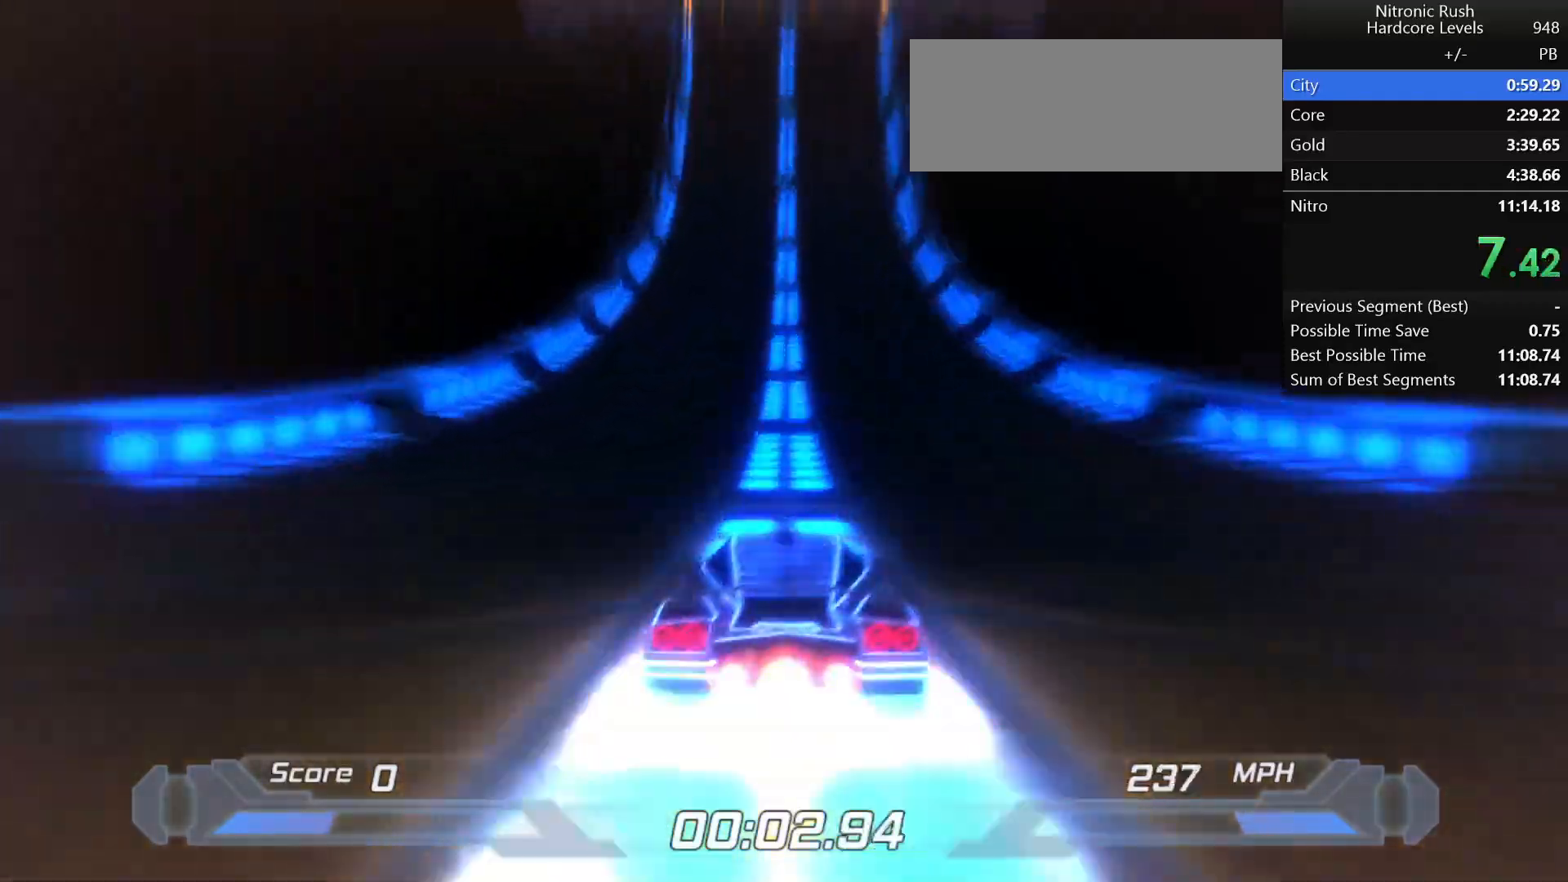
{"keys": ["shift"], "events": []}
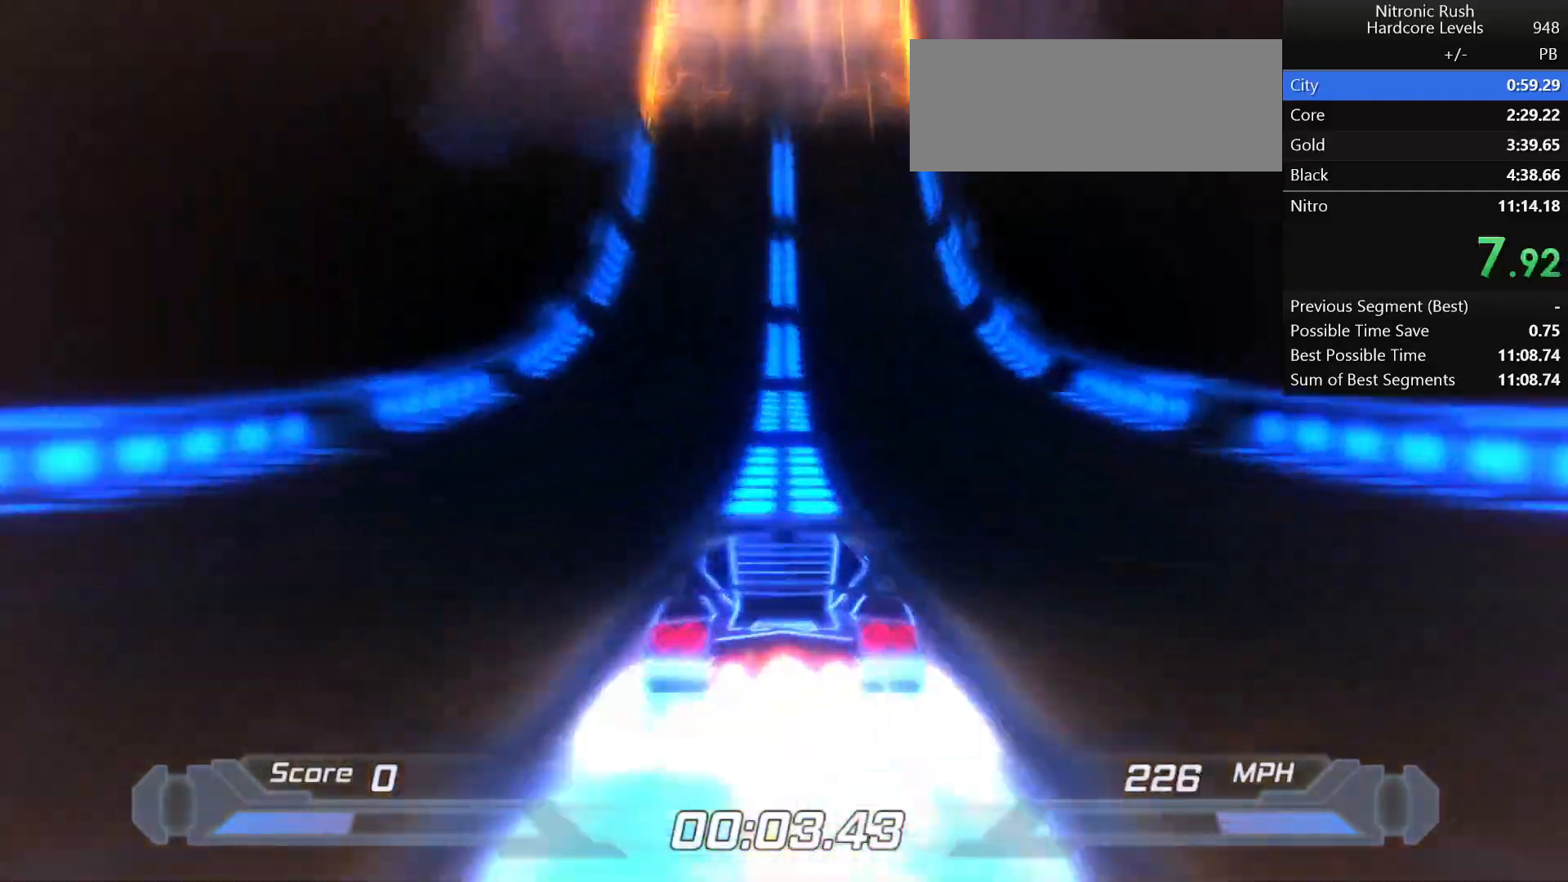
{"keys": ["shift"], "events": []}
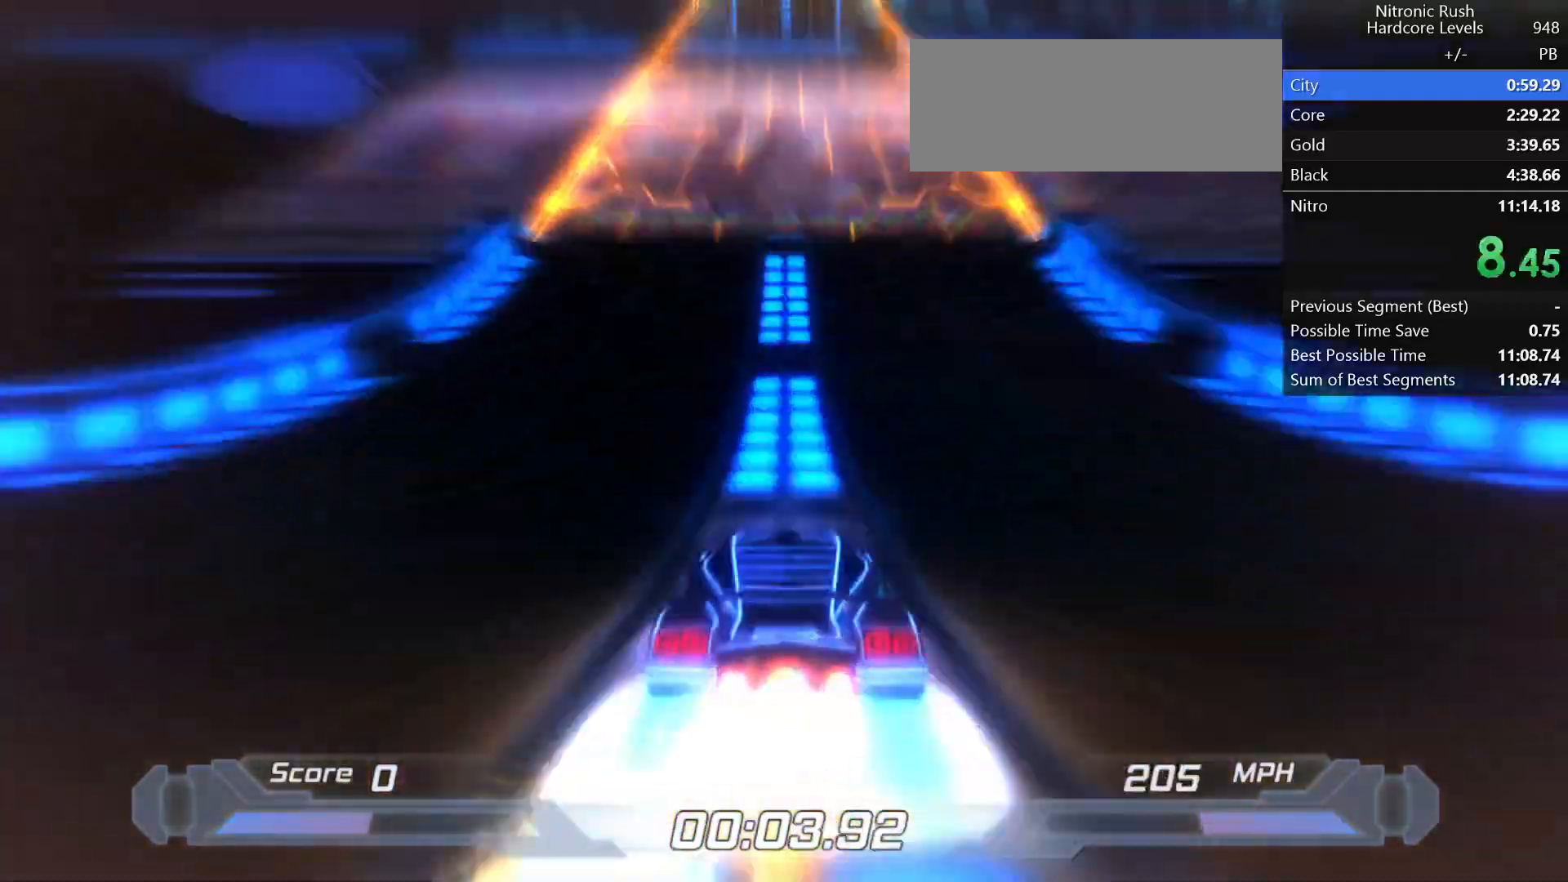
{"keys": ["shift"], "events": []}
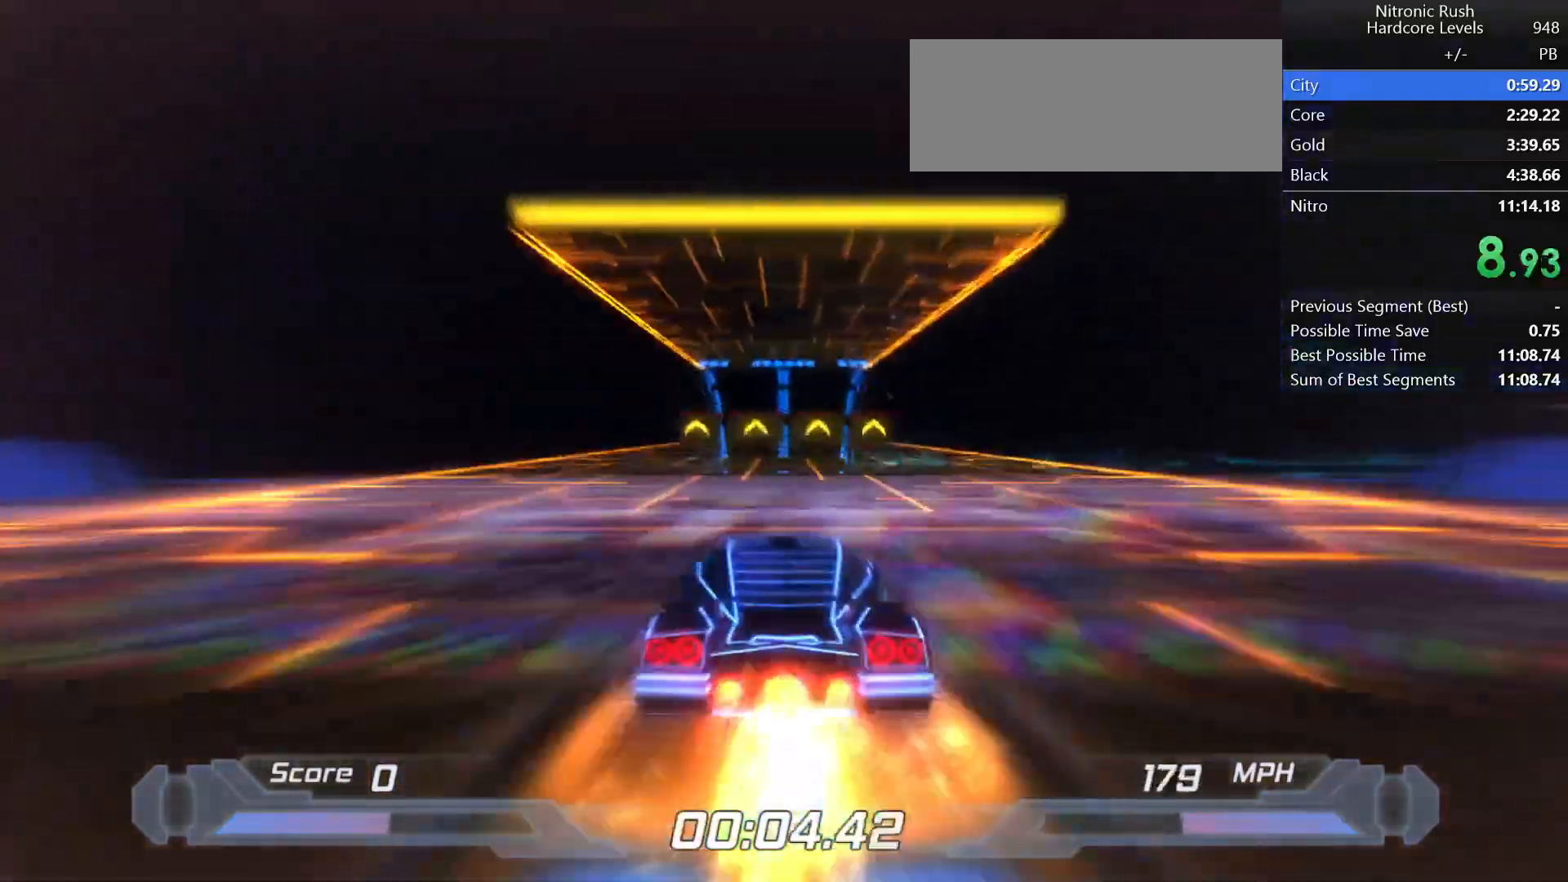
{"keys": ["shift"], "events": []}
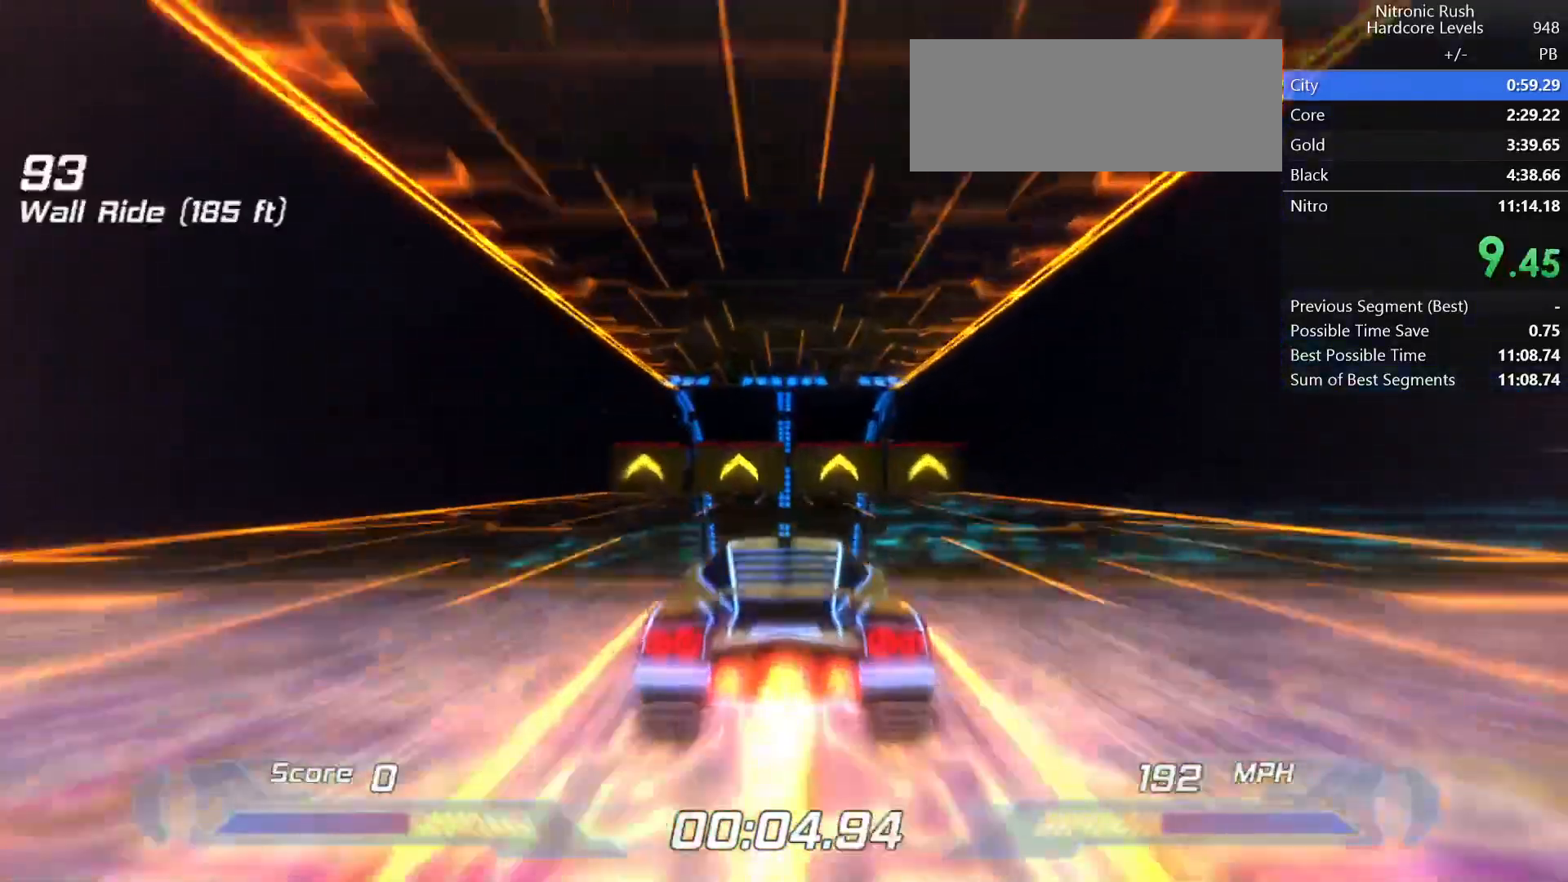
{"keys": ["d", "shift"], "events": [[167, "d", "down"], [167, "space", "down"], [350, "space", "up"]]}
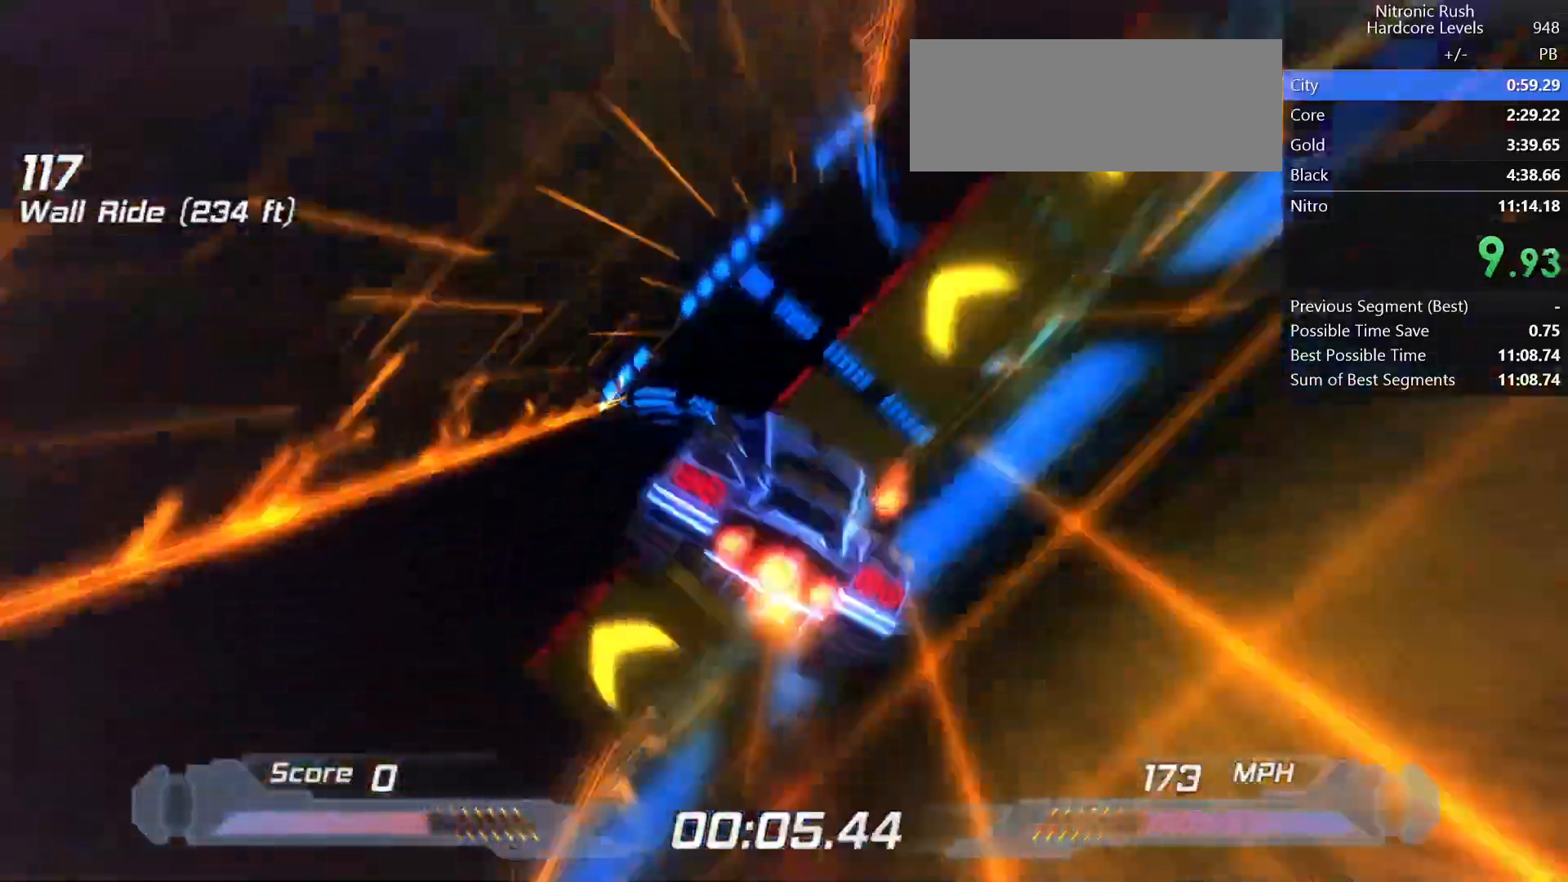
{"keys": ["a", "shift"], "events": [[133, "a", "down"], [183, "d", "up"]]}
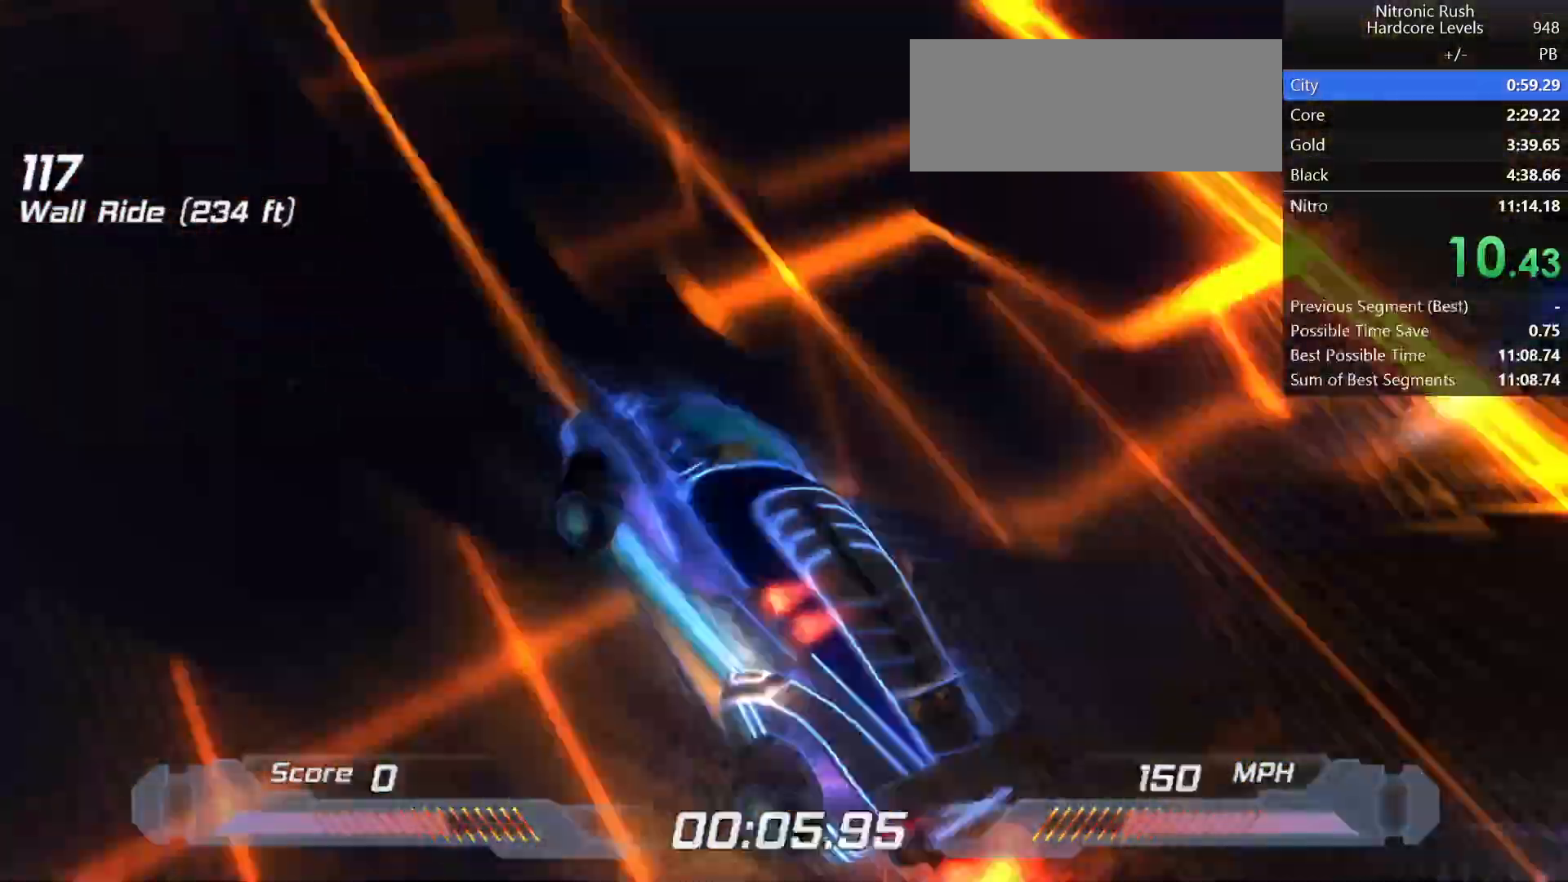
{"keys": ["shift"], "events": [[50, "a", "up"]]}
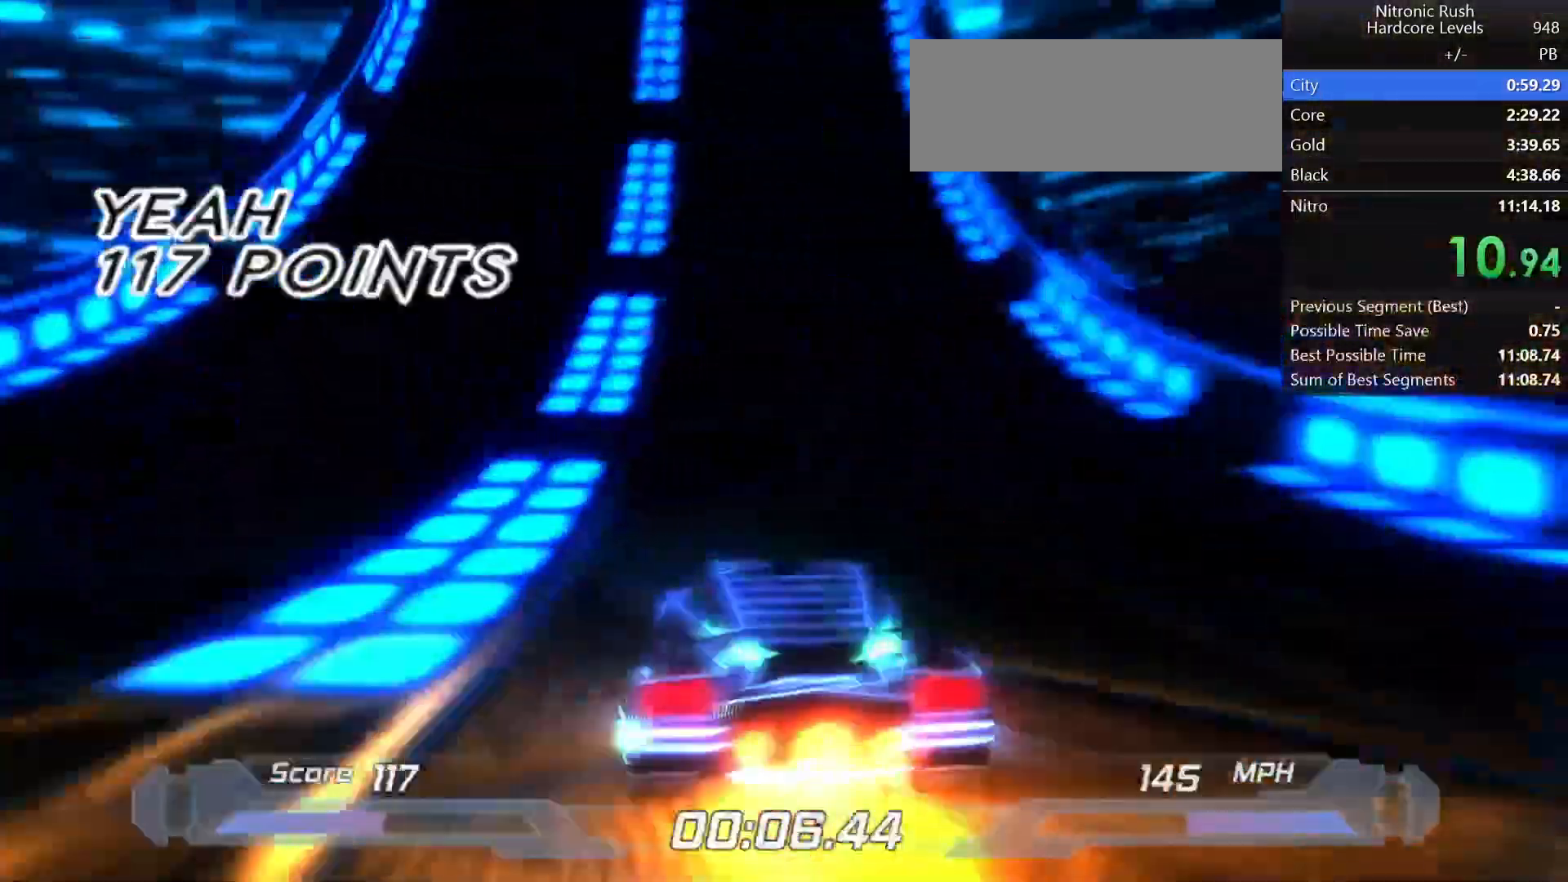
{"keys": ["shift"], "events": []}
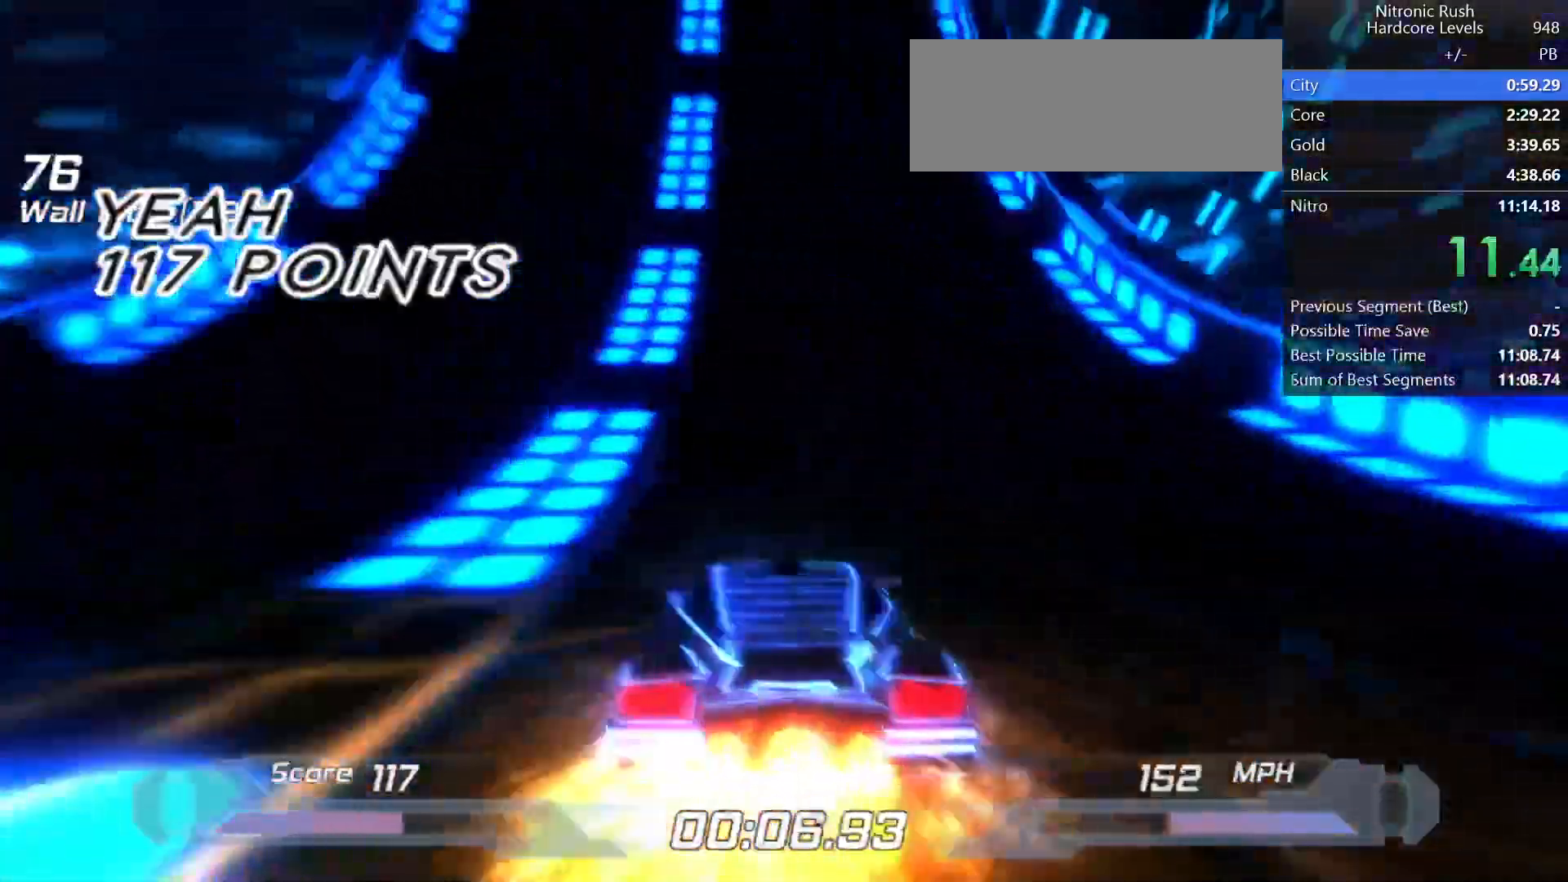
{"keys": ["shift"], "events": []}